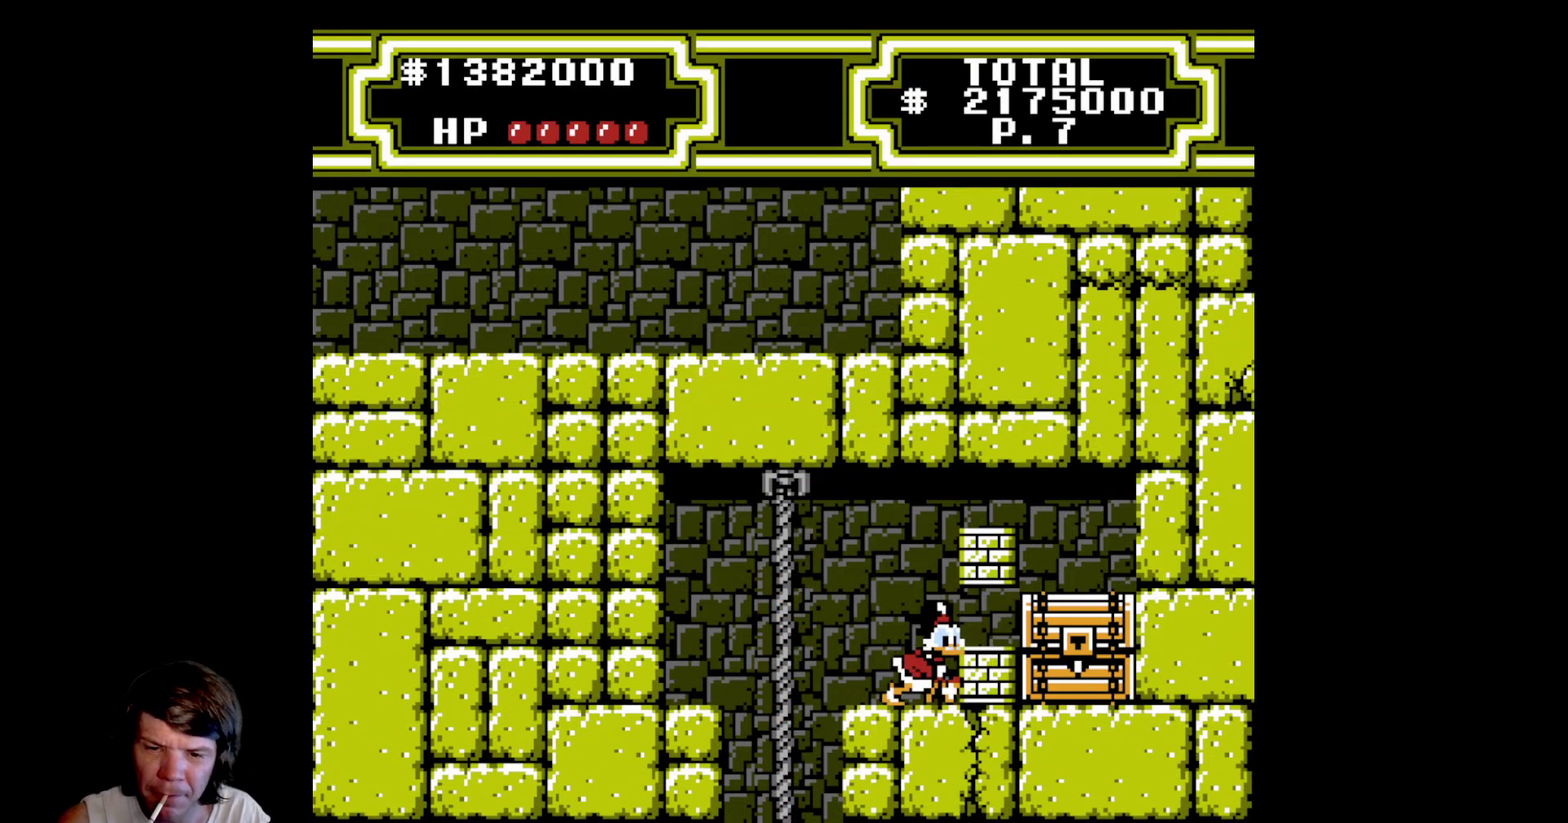
Gameplay with a controller (Nintendo layout); each line is a JSON object with the inputs held at the frame after it. "events" lists button and stick changes between this image and that frame as [ms after this image, input, new state], when the widget could be followed in between. Not read: L3 R3.
{"buttons": ["B", "DPAD_RIGHT"], "events": [[17, "B", "up"], [100, "B", "down"], [217, "B", "up"], [267, "B", "down"]]}
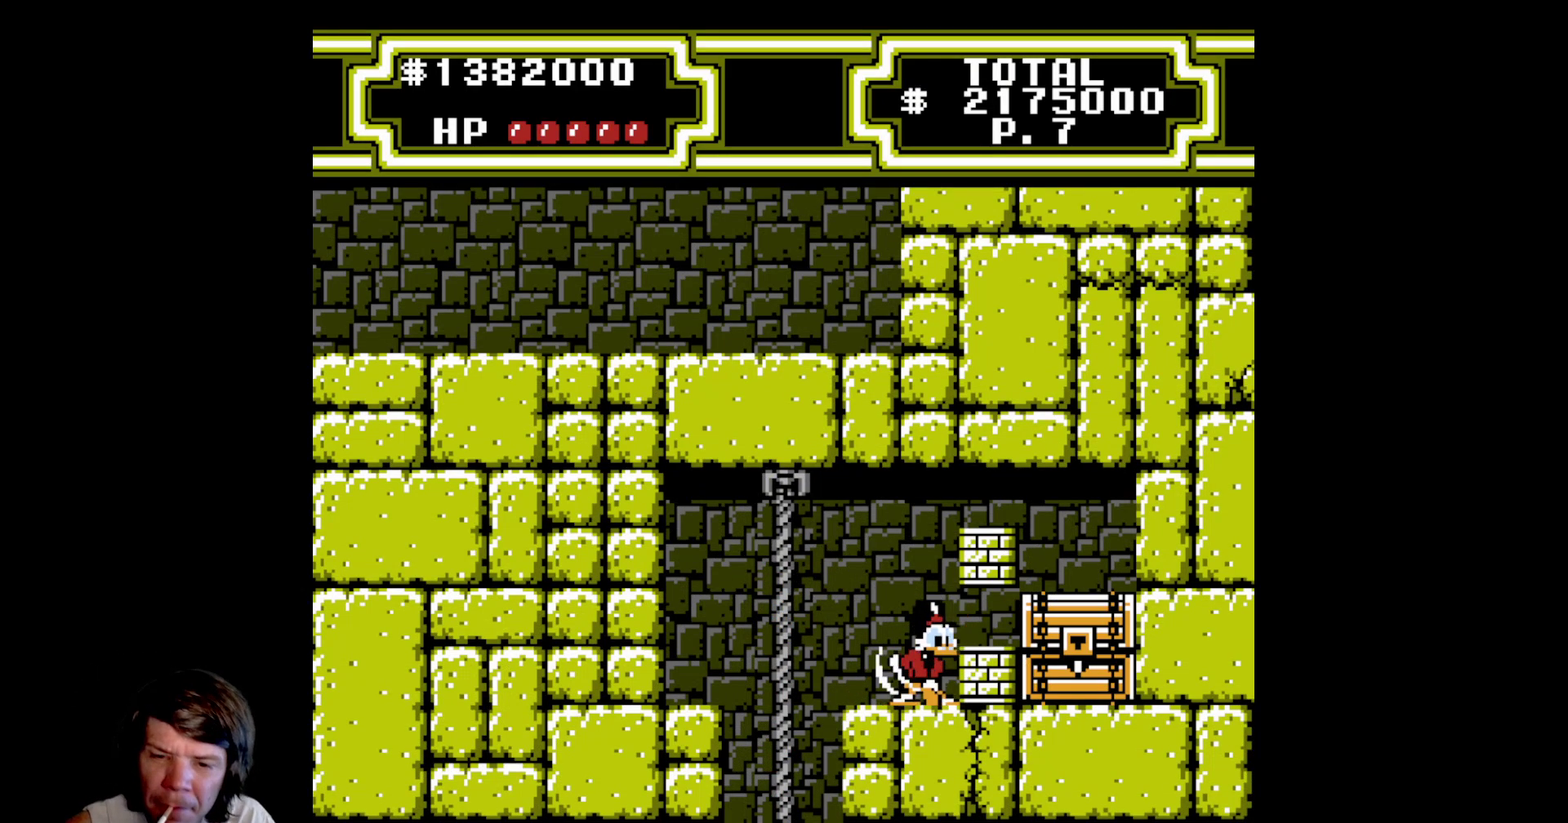
{"buttons": ["DPAD_RIGHT"], "events": [[67, "B", "up"], [117, "B", "down"], [283, "B", "up"]]}
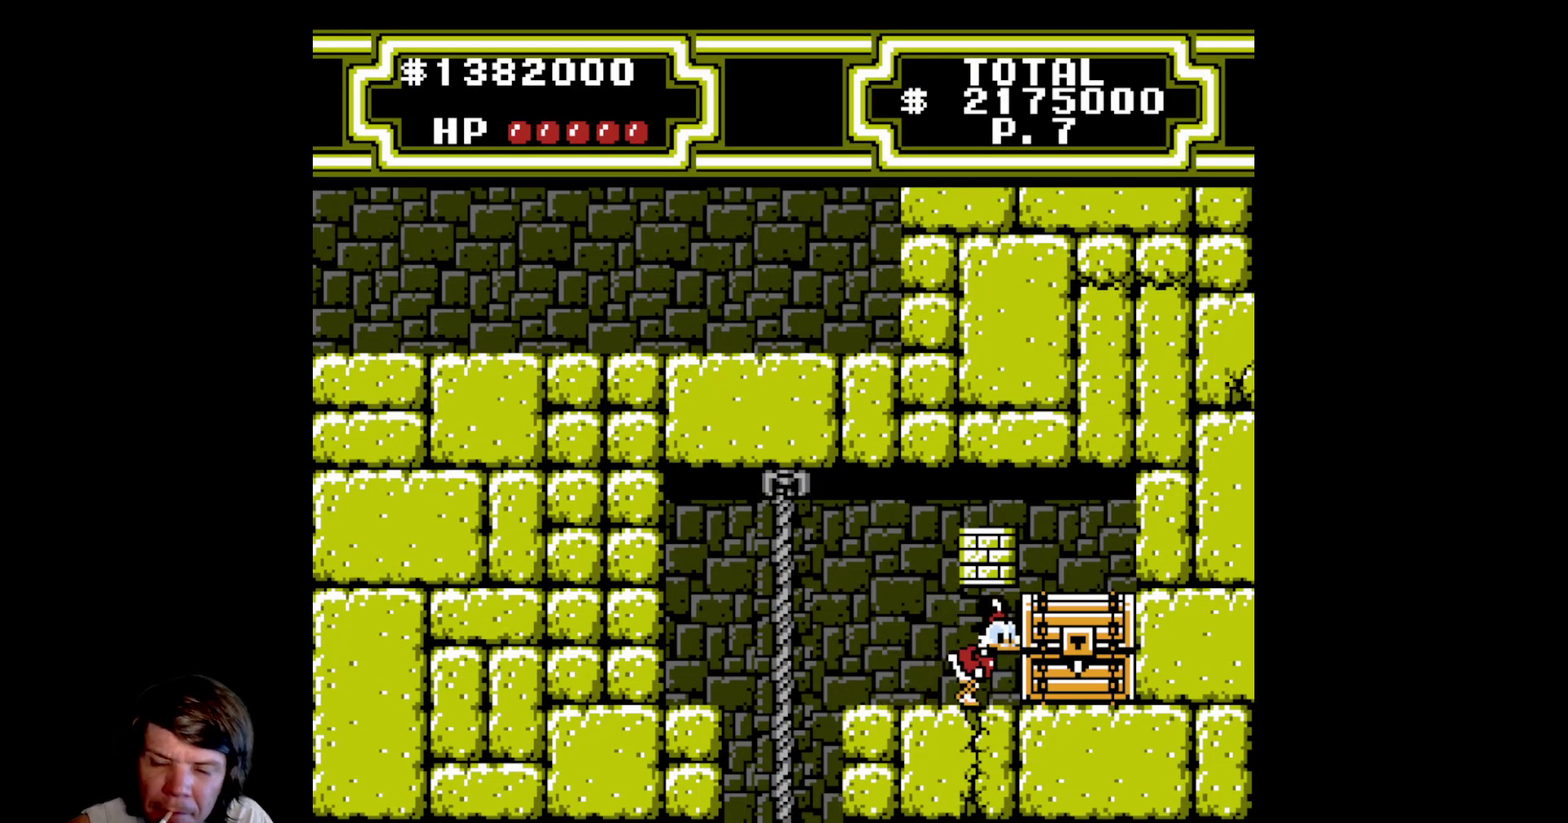
{"buttons": ["B", "DPAD_RIGHT"], "events": [[117, "B", "down"], [267, "B", "up"], [317, "B", "down"], [450, "B", "up"], [500, "B", "down"]]}
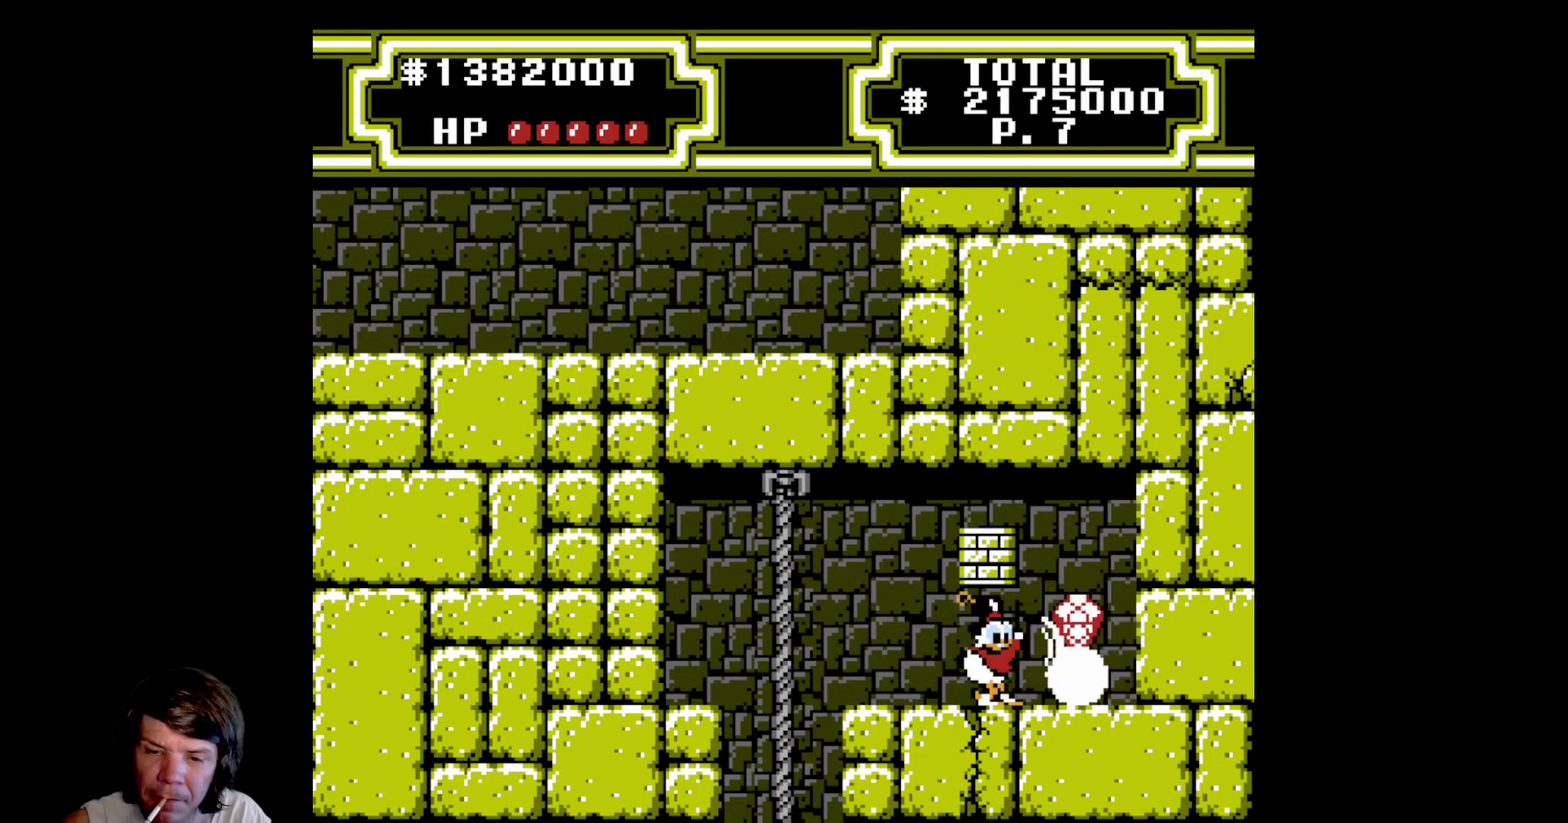
{"buttons": ["DPAD_RIGHT"], "events": [[117, "B", "up"]]}
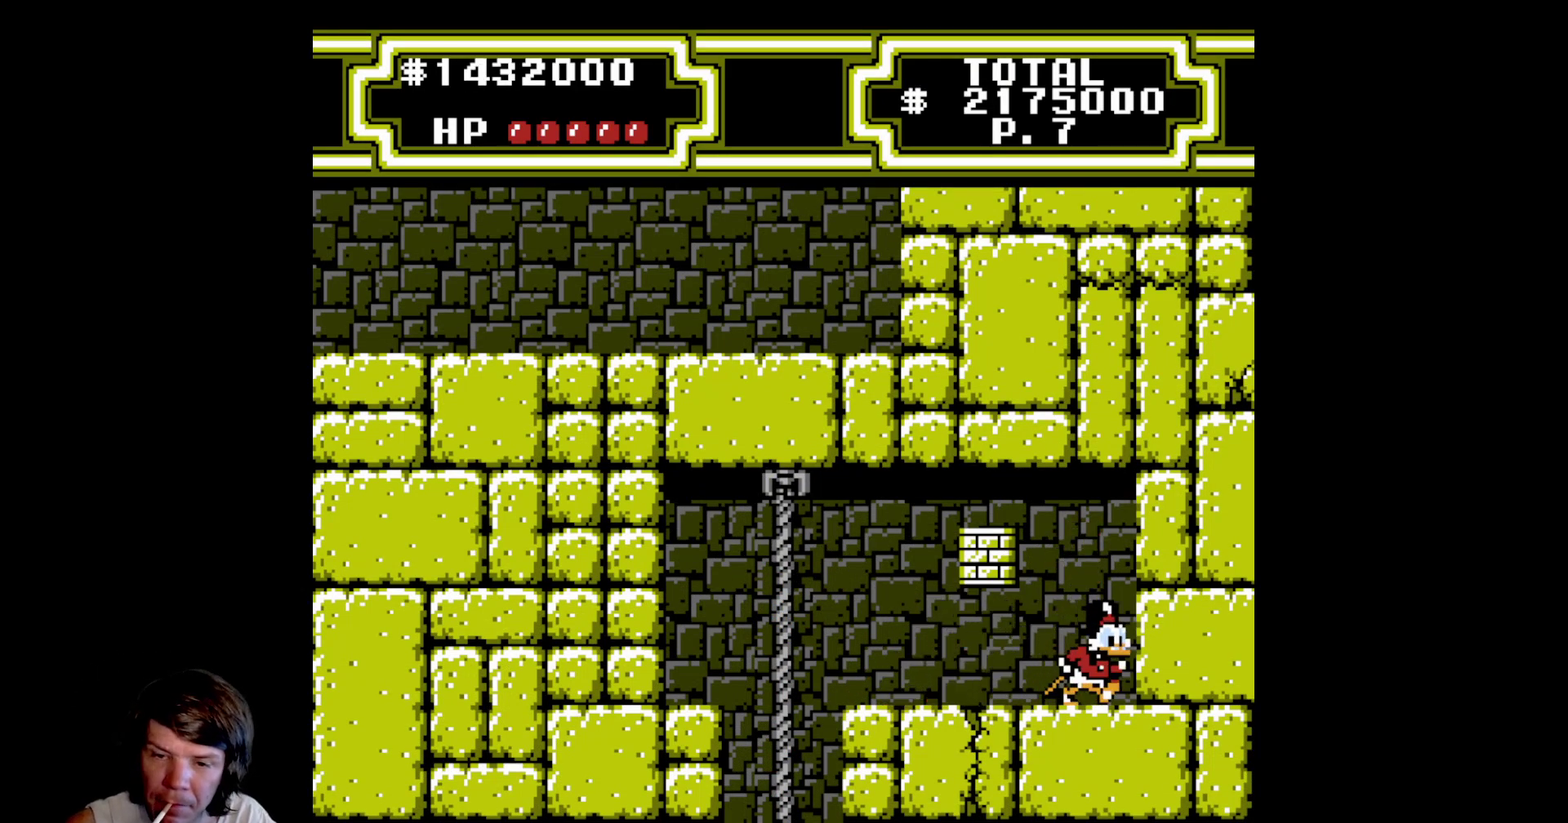
{"buttons": ["DPAD_LEFT"], "events": [[33, "DPAD_RIGHT", "up"], [67, "DPAD_LEFT", "down"]]}
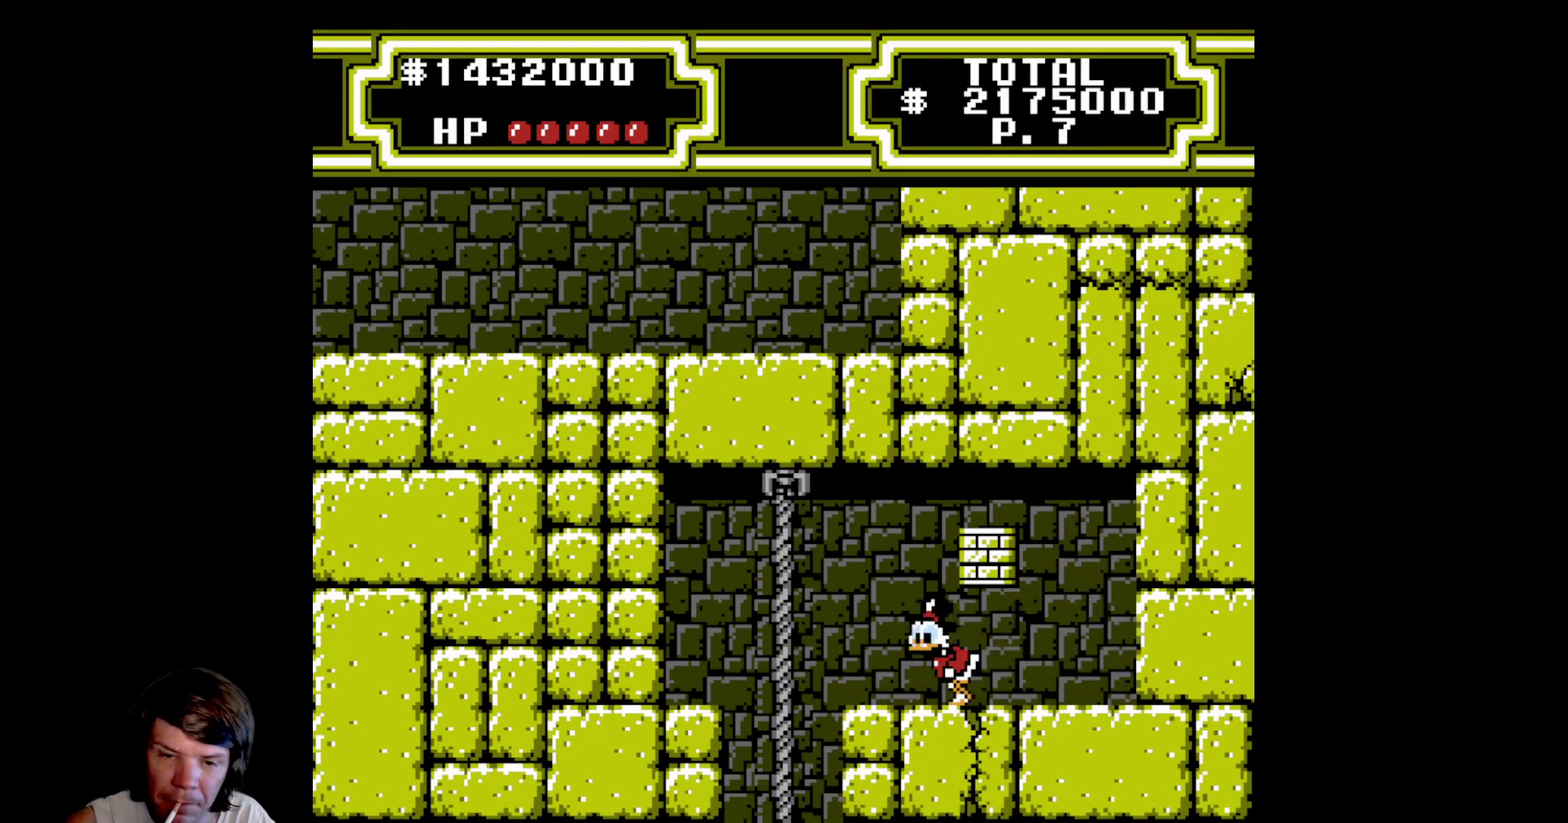
{"buttons": ["A", "DPAD_LEFT"], "events": [[250, "A", "down"]]}
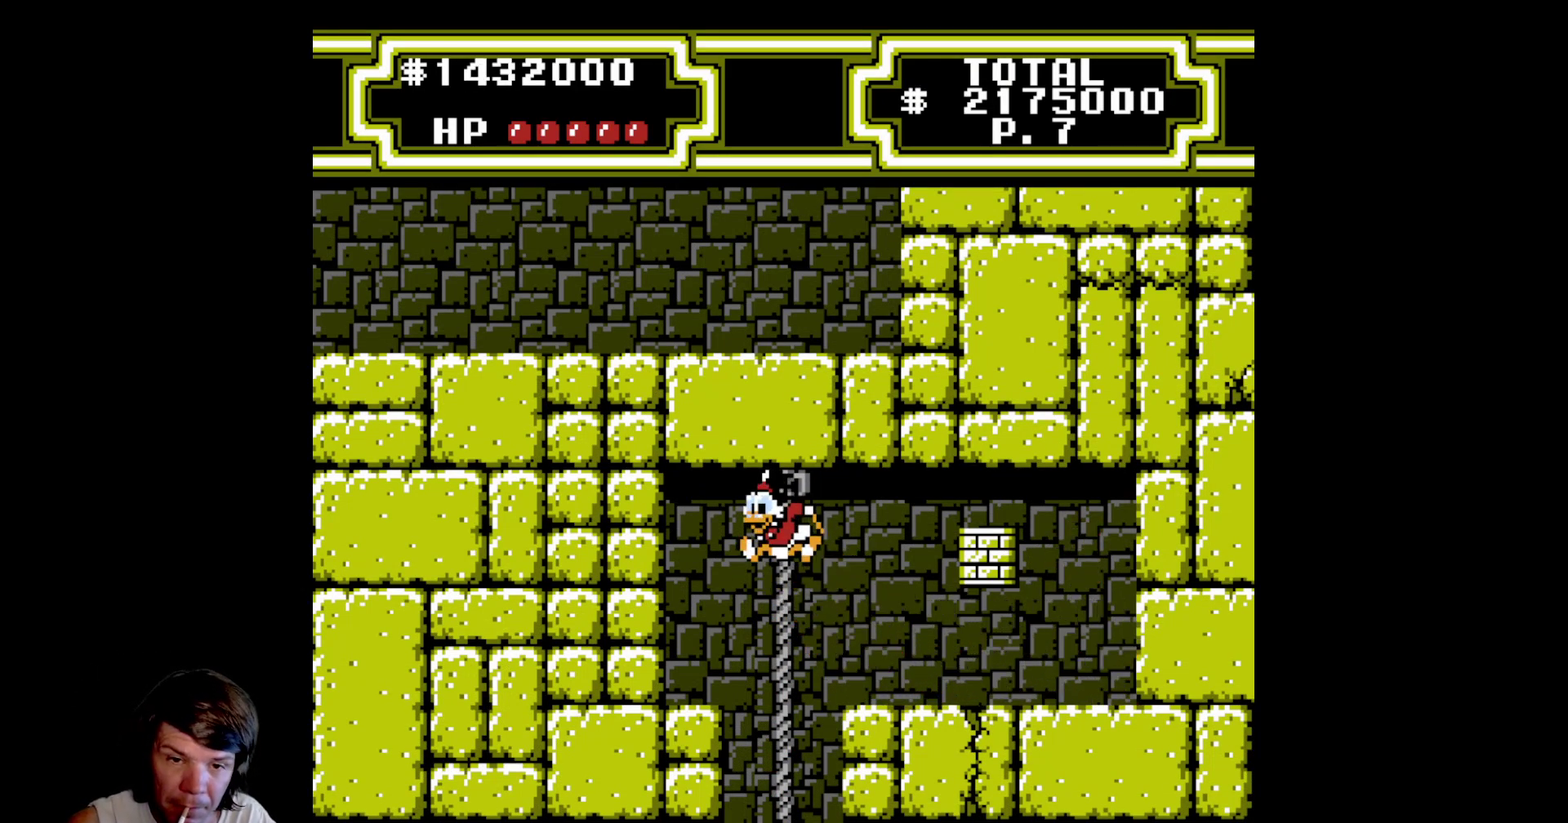
{"buttons": ["A", "DPAD_LEFT"], "events": [[200, "A", "up"], [350, "A", "down"]]}
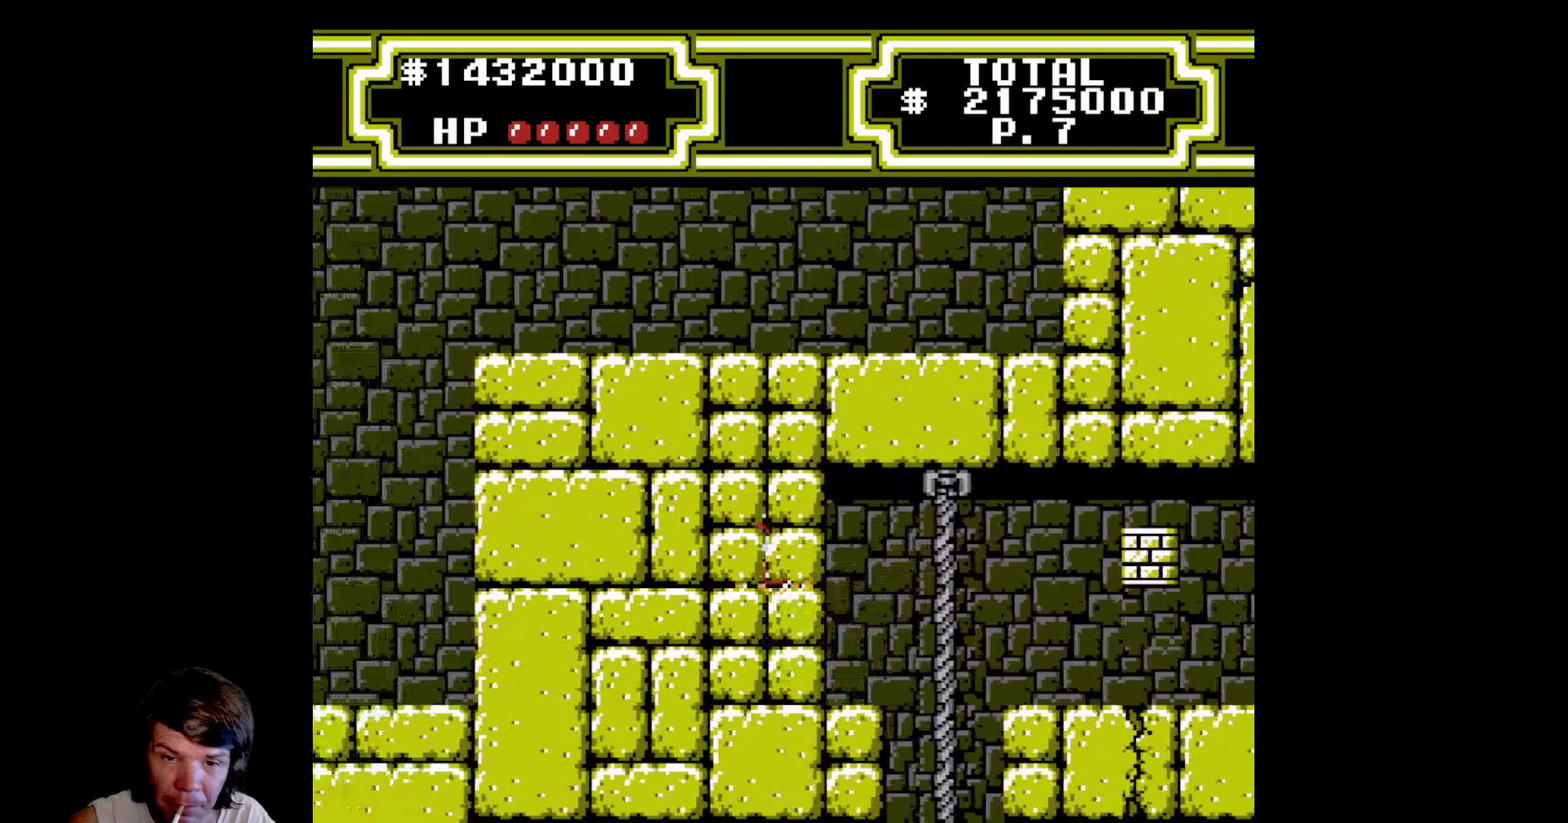
{"buttons": ["A", "B", "DPAD_DOWN"], "events": [[183, "A", "up"], [250, "DPAD_DOWN", "down"], [267, "A", "down"], [267, "DPAD_LEFT", "up"], [300, "B", "down"]]}
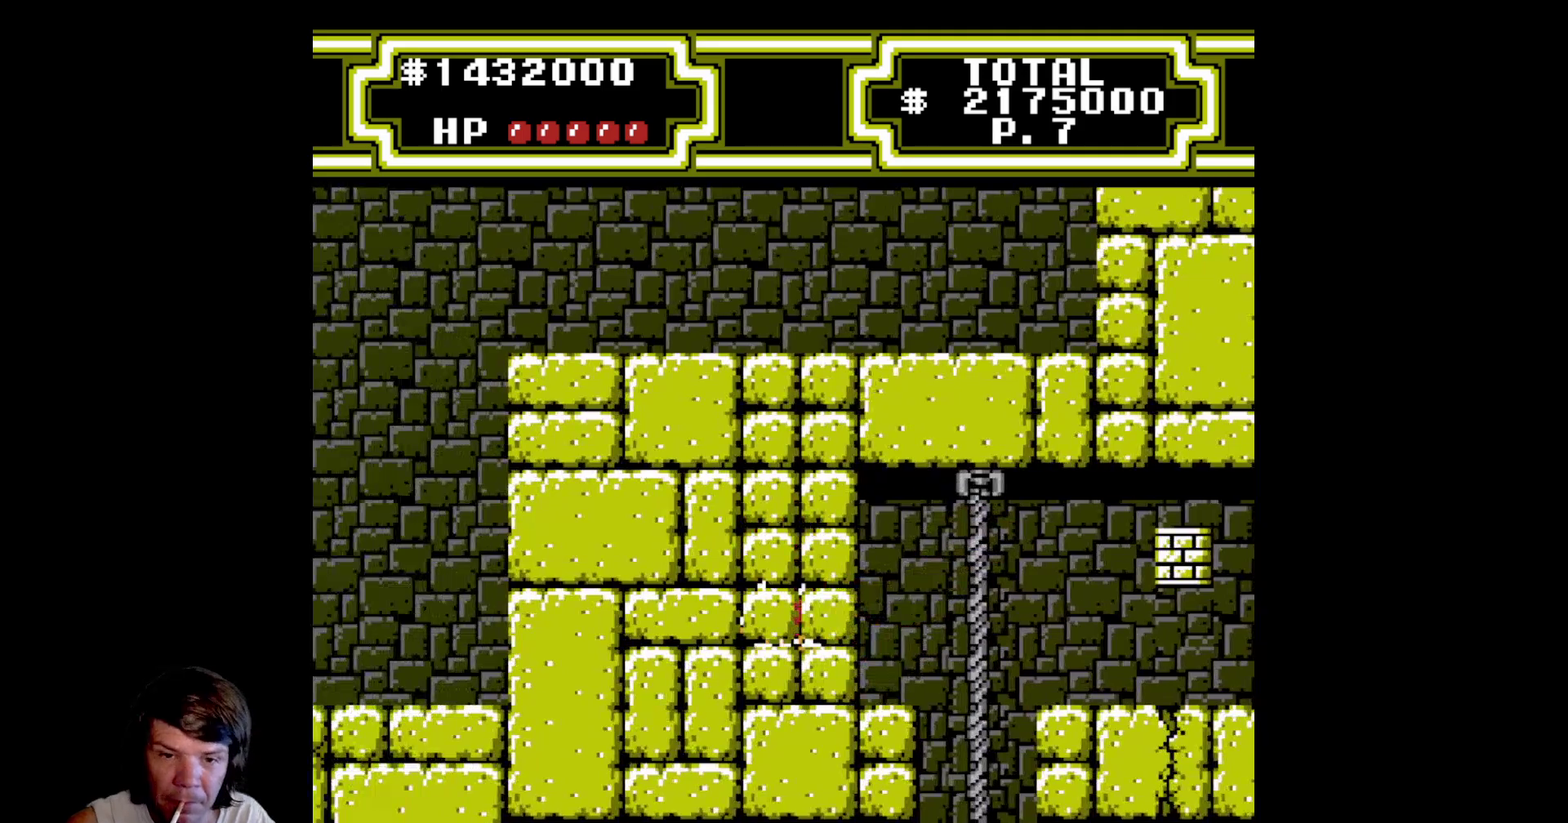
{"buttons": ["A", "B", "DPAD_DOWN", "DPAD_LEFT"], "events": [[467, "DPAD_LEFT", "down"]]}
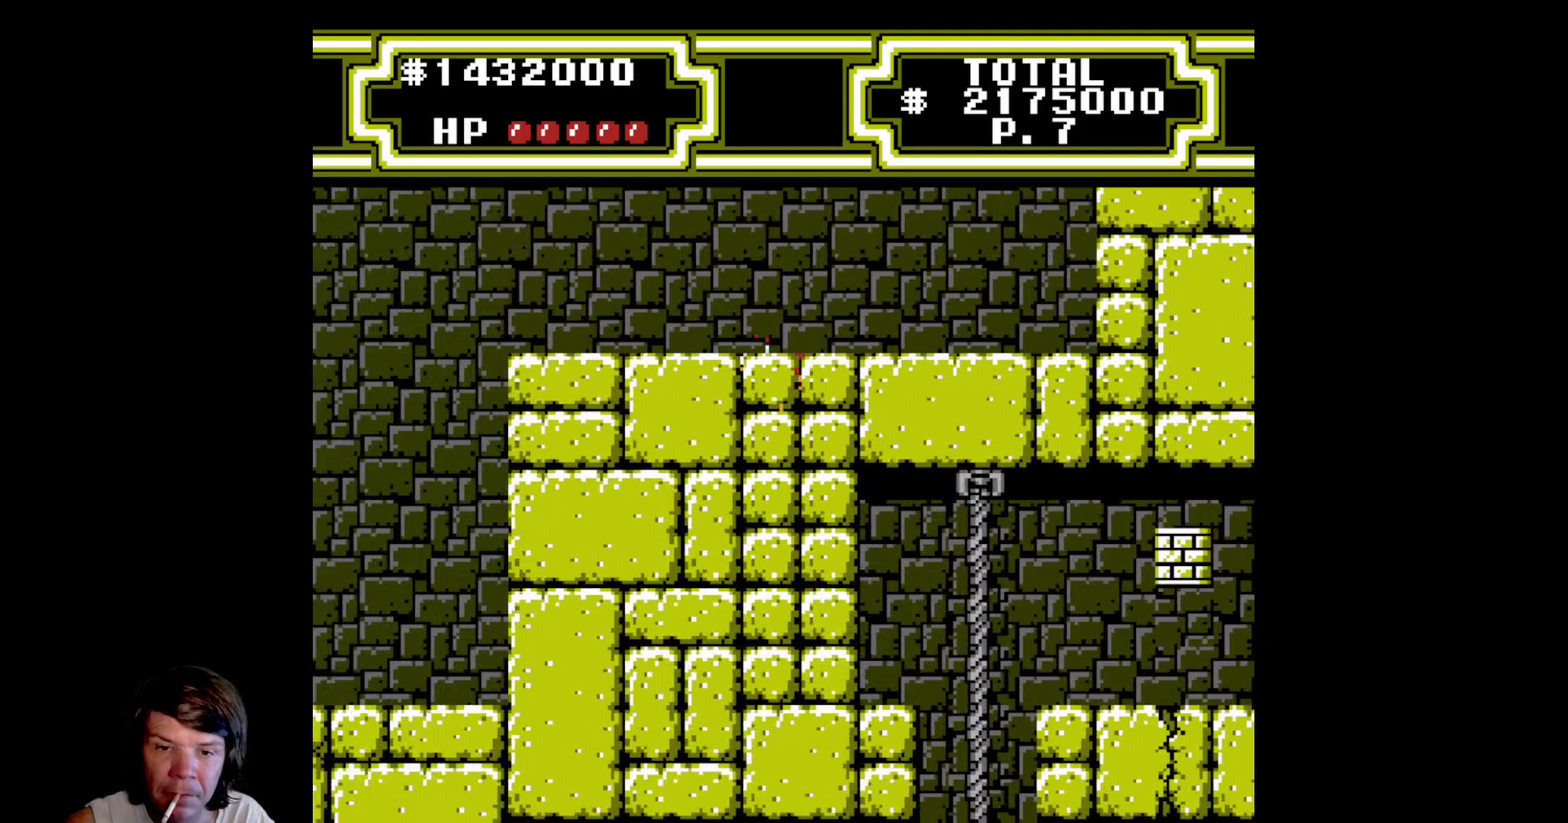
{"buttons": ["A", "B", "DPAD_RIGHT"], "events": [[33, "DPAD_DOWN", "up"], [267, "DPAD_DOWN", "down"], [317, "DPAD_LEFT", "up"], [383, "DPAD_RIGHT", "down"], [417, "DPAD_DOWN", "up"]]}
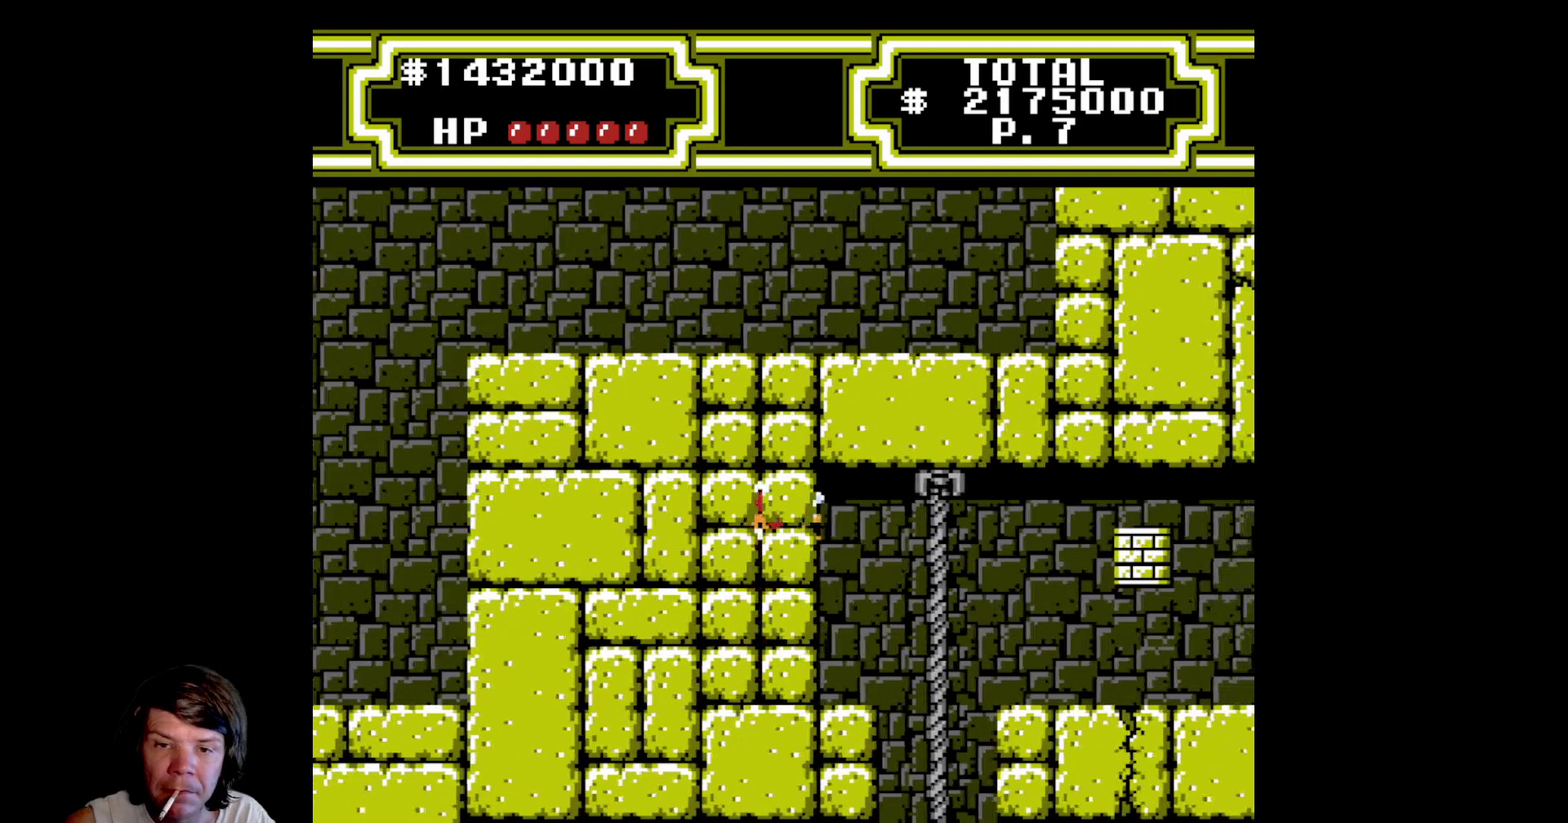
{"buttons": ["A", "B", "DPAD_LEFT"], "events": [[200, "DPAD_DOWN", "down"], [217, "DPAD_RIGHT", "up"], [250, "DPAD_DOWN", "up"], [250, "DPAD_LEFT", "down"]]}
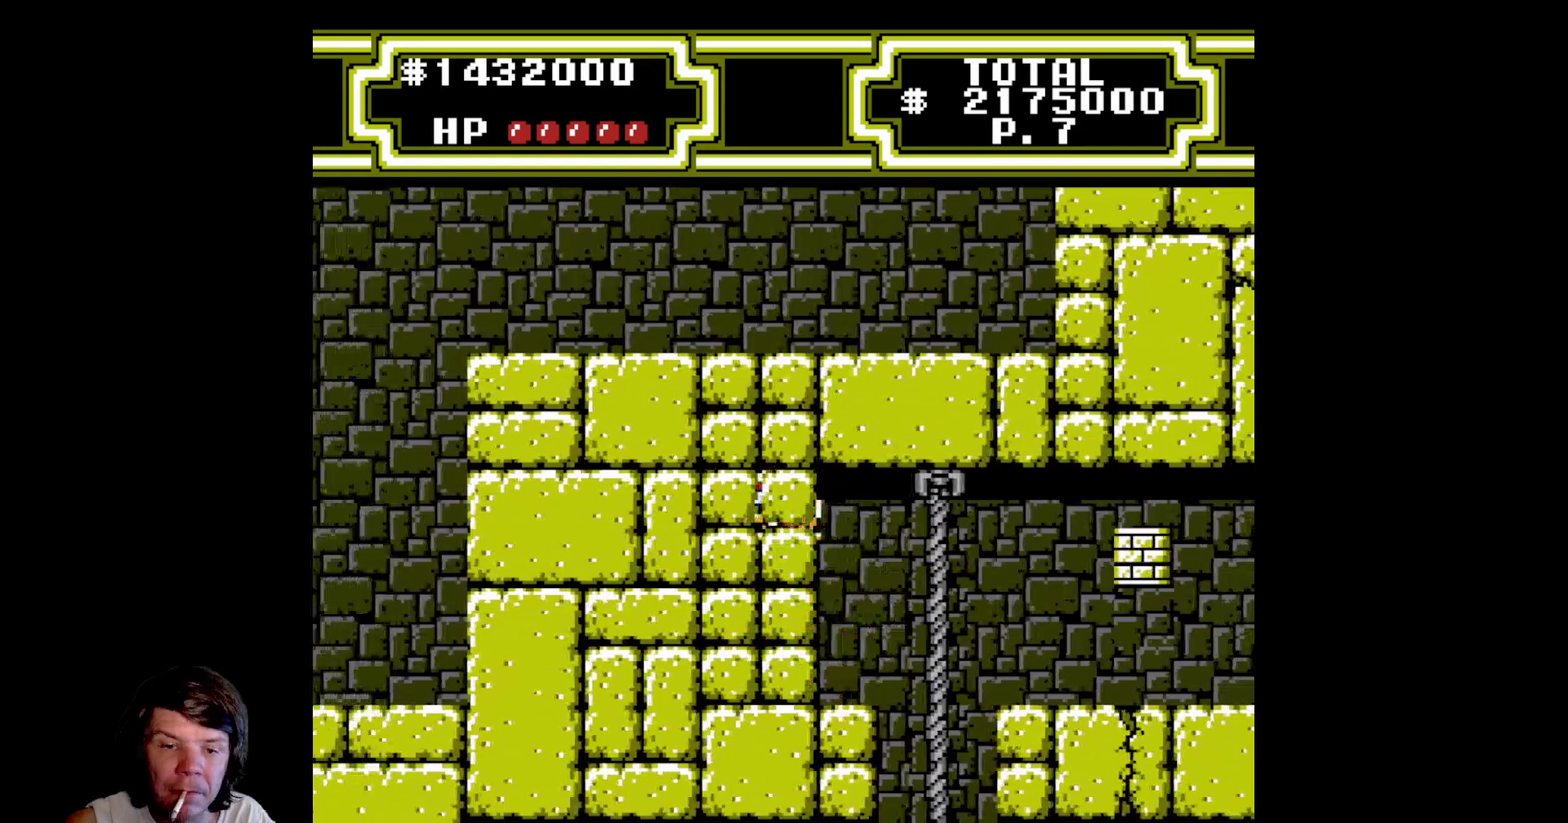
{"buttons": ["A", "B", "DPAD_LEFT"], "events": []}
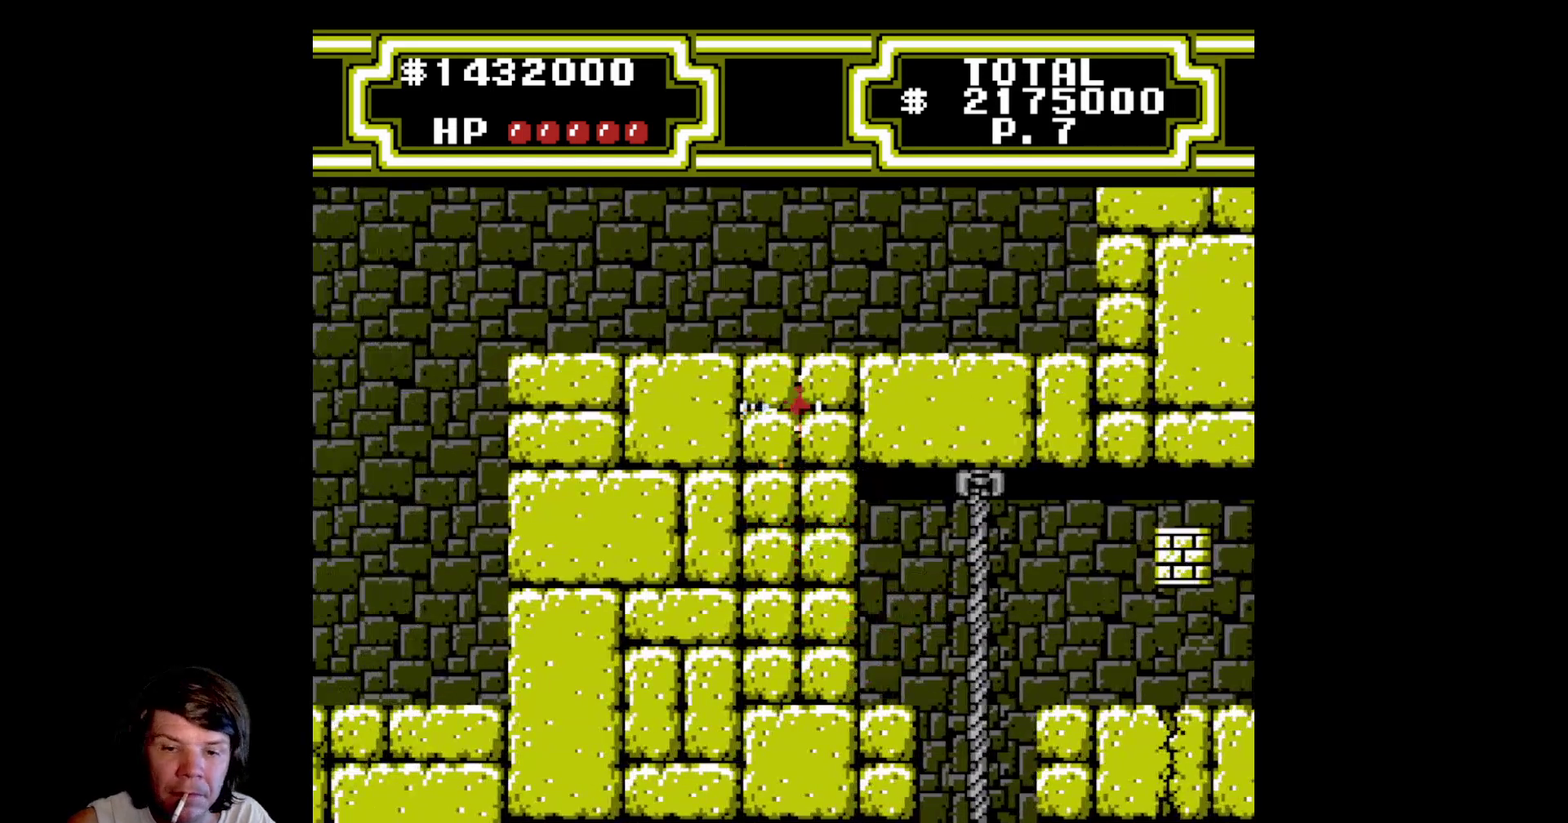
{"buttons": ["A", "B", "DPAD_LEFT"], "events": []}
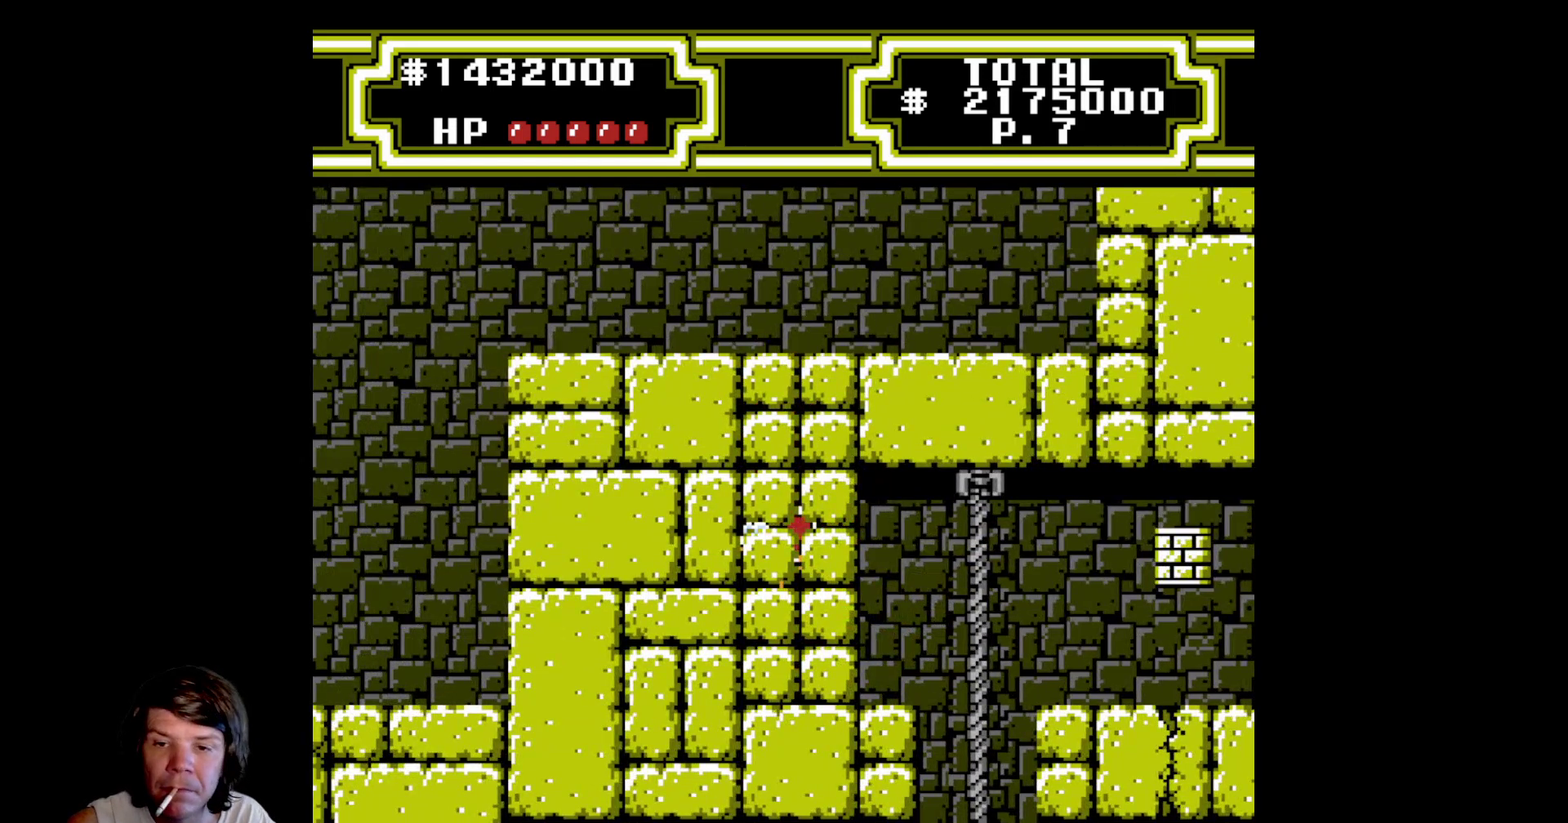
{"buttons": ["A", "B", "DPAD_RIGHT"], "events": [[433, "DPAD_LEFT", "up"], [483, "DPAD_RIGHT", "down"]]}
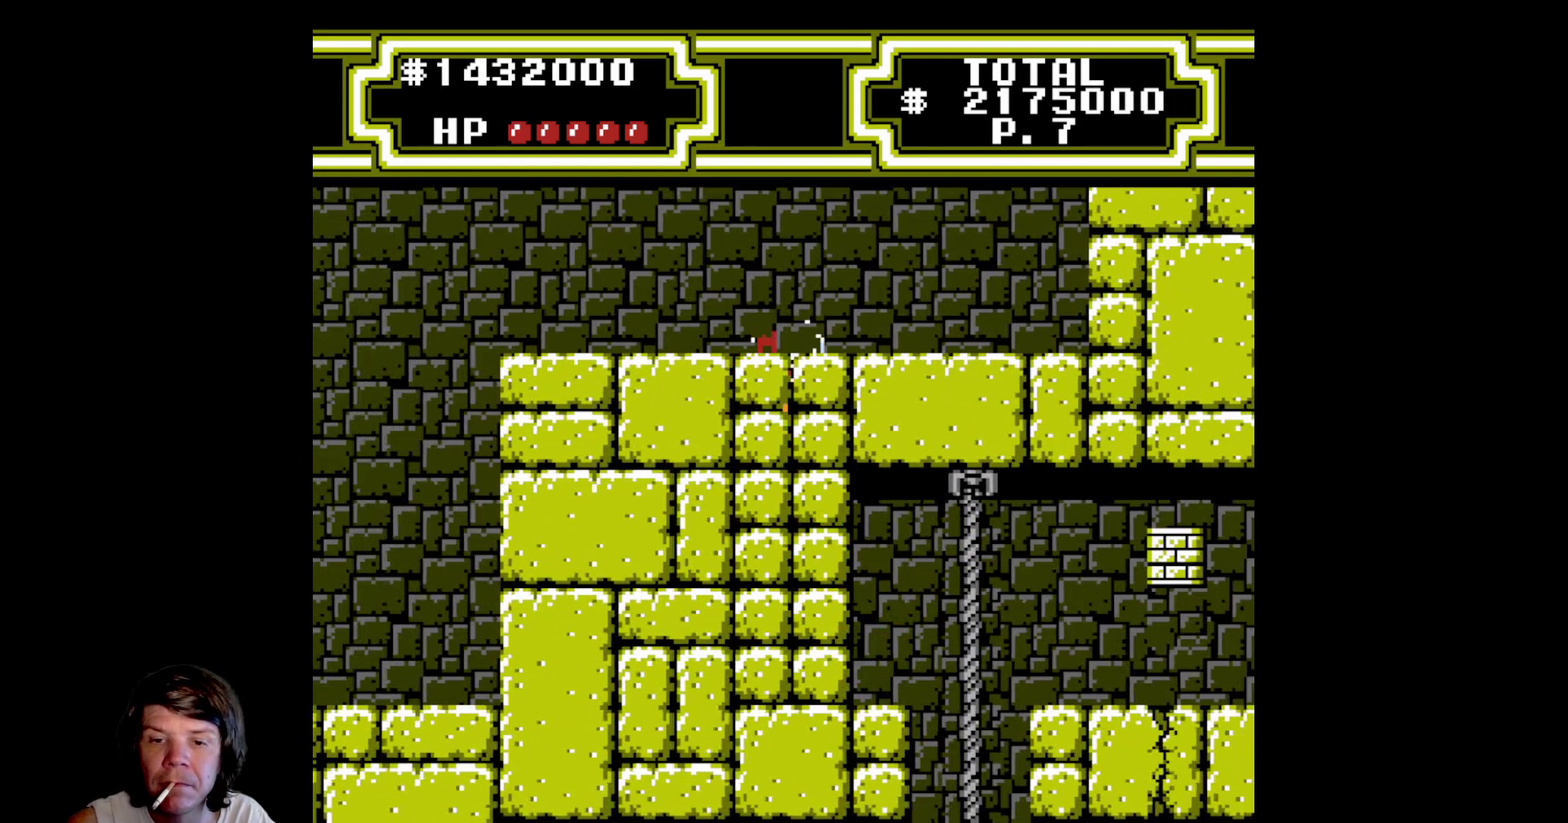
{"buttons": ["A", "B", "DPAD_LEFT"], "events": [[417, "DPAD_RIGHT", "up"], [450, "DPAD_LEFT", "down"]]}
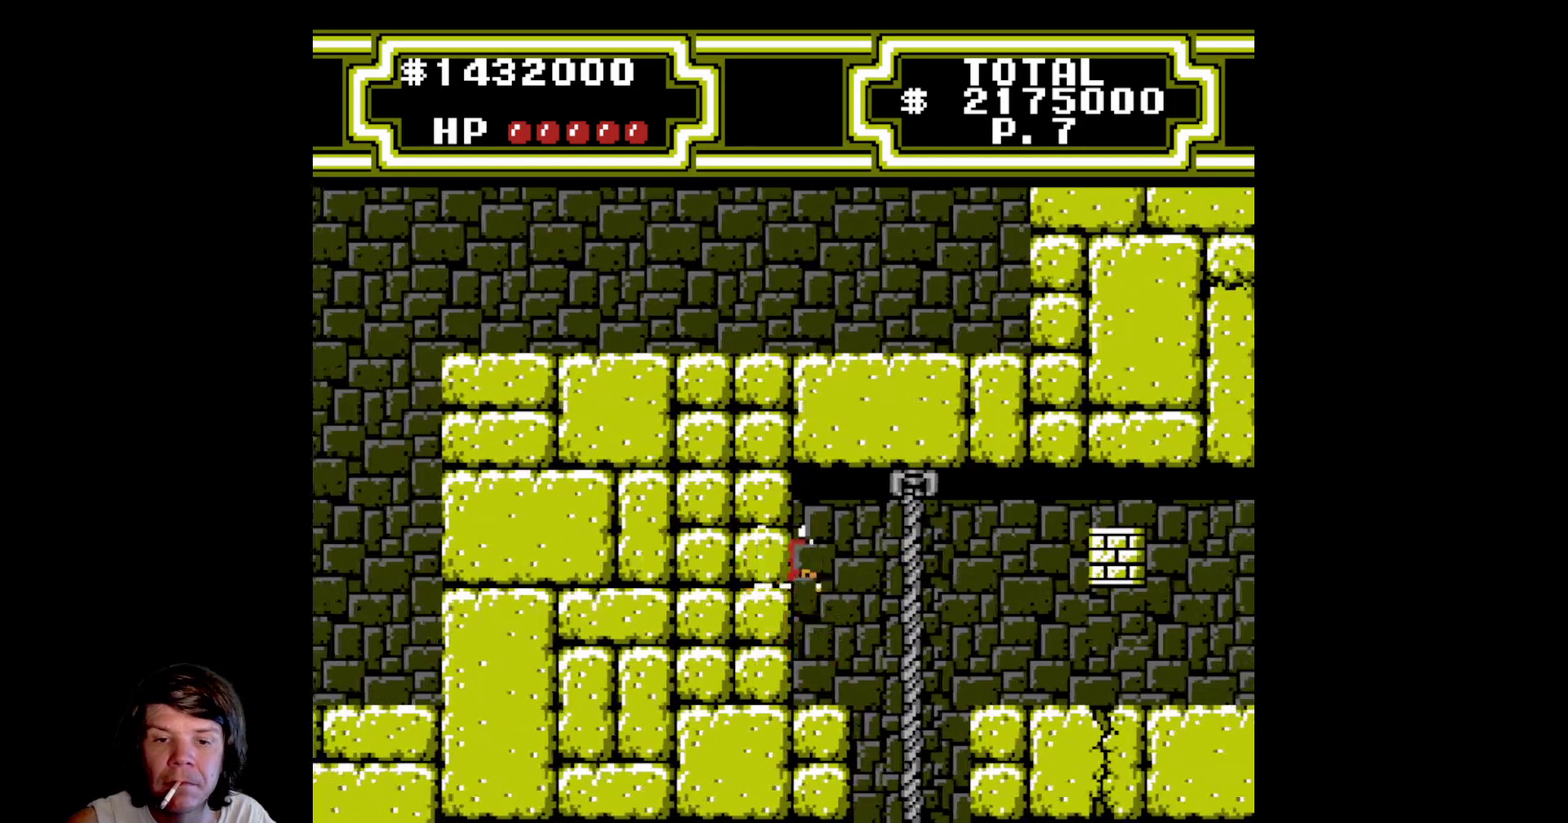
{"buttons": ["A", "B", "DPAD_LEFT"], "events": []}
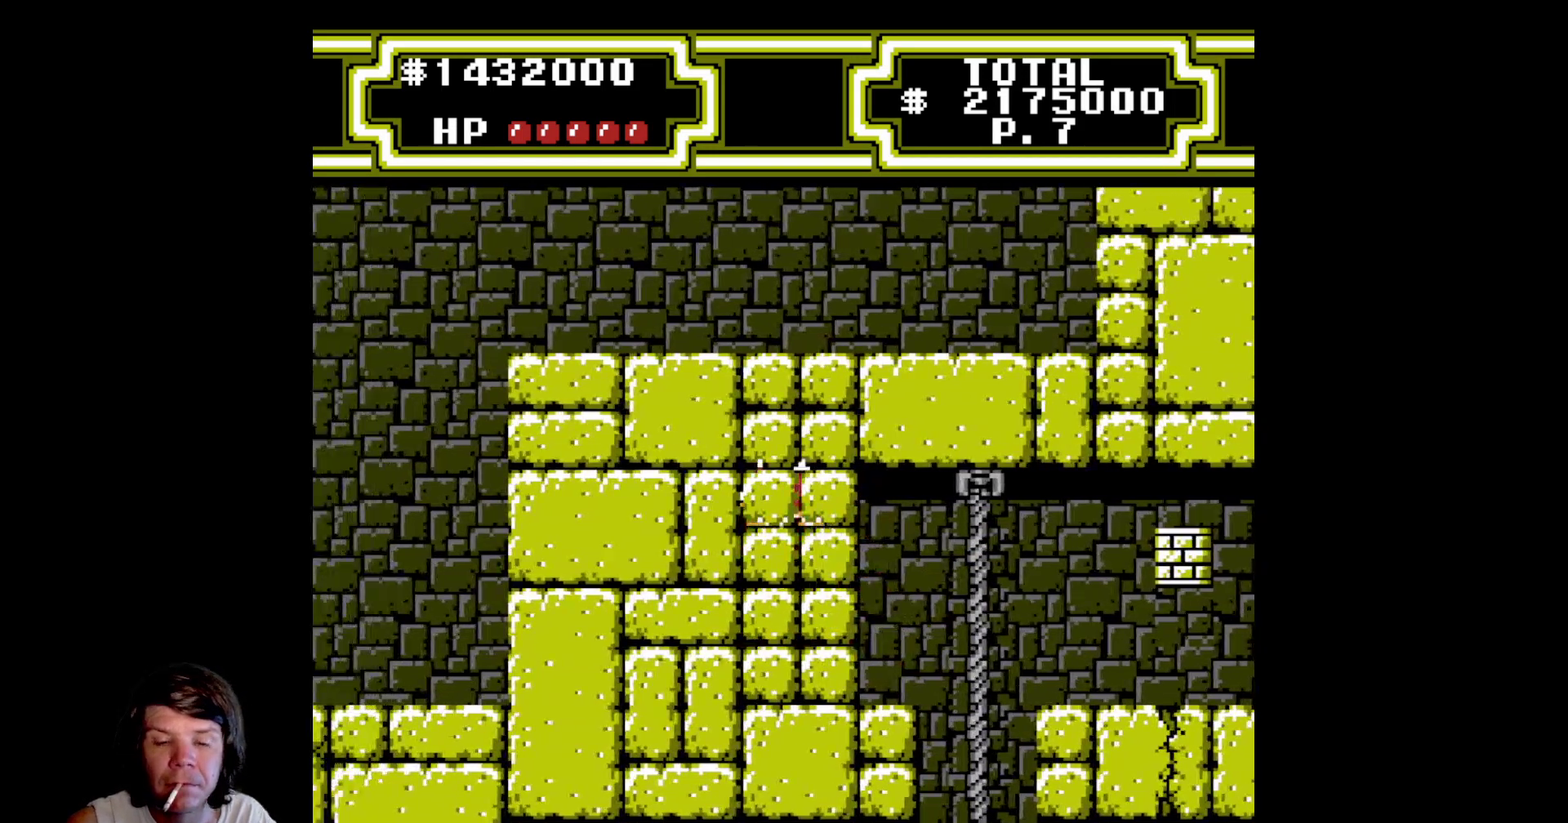
{"buttons": ["A", "B", "DPAD_LEFT"], "events": []}
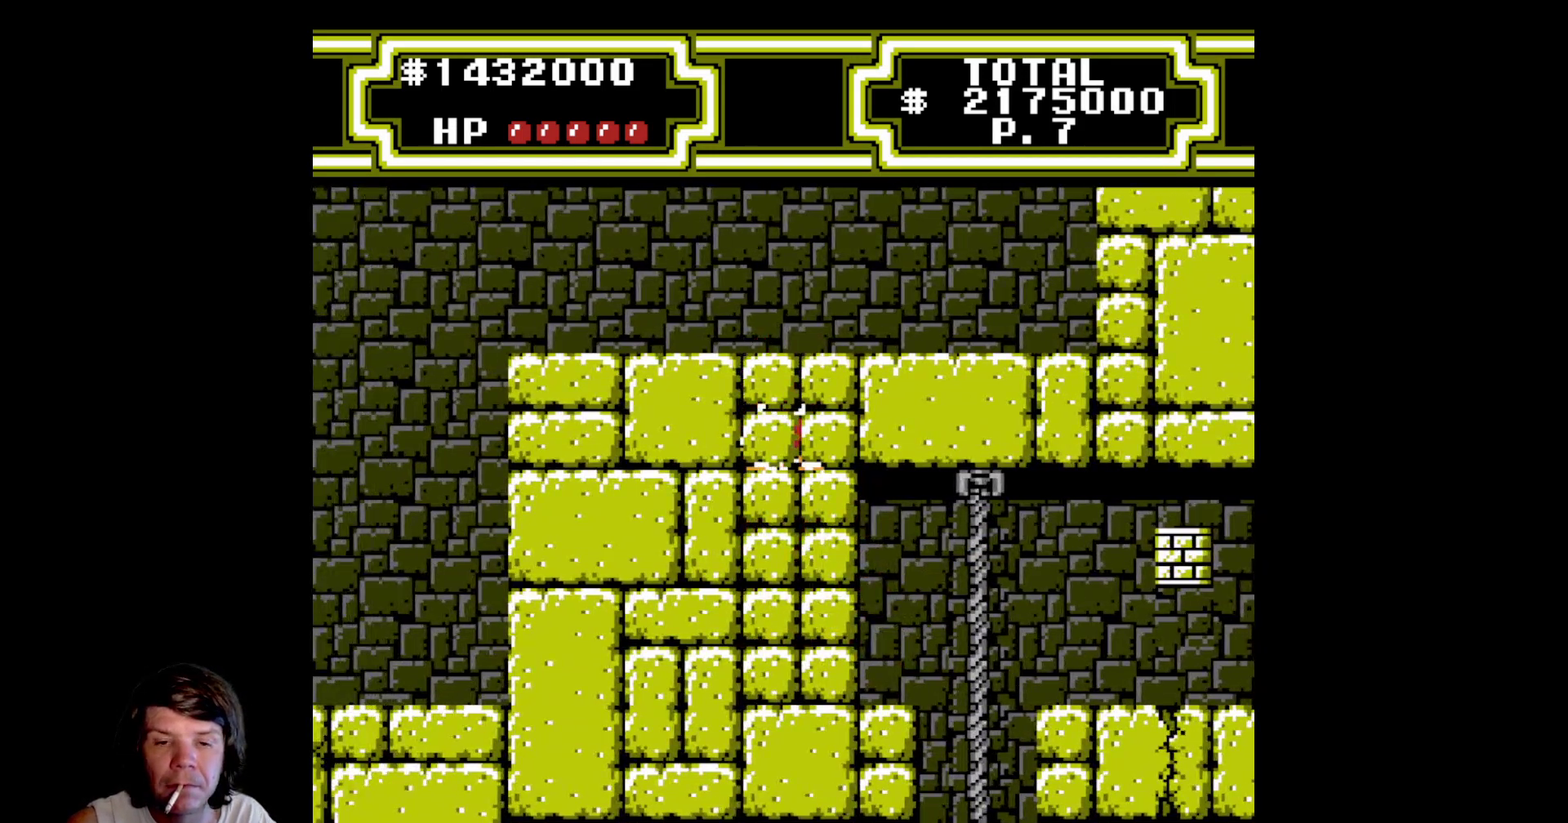
{"buttons": ["A", "DPAD_RIGHT"], "events": [[83, "A", "up"], [83, "B", "up"], [150, "DPAD_LEFT", "up"], [200, "DPAD_RIGHT", "down"], [433, "A", "down"]]}
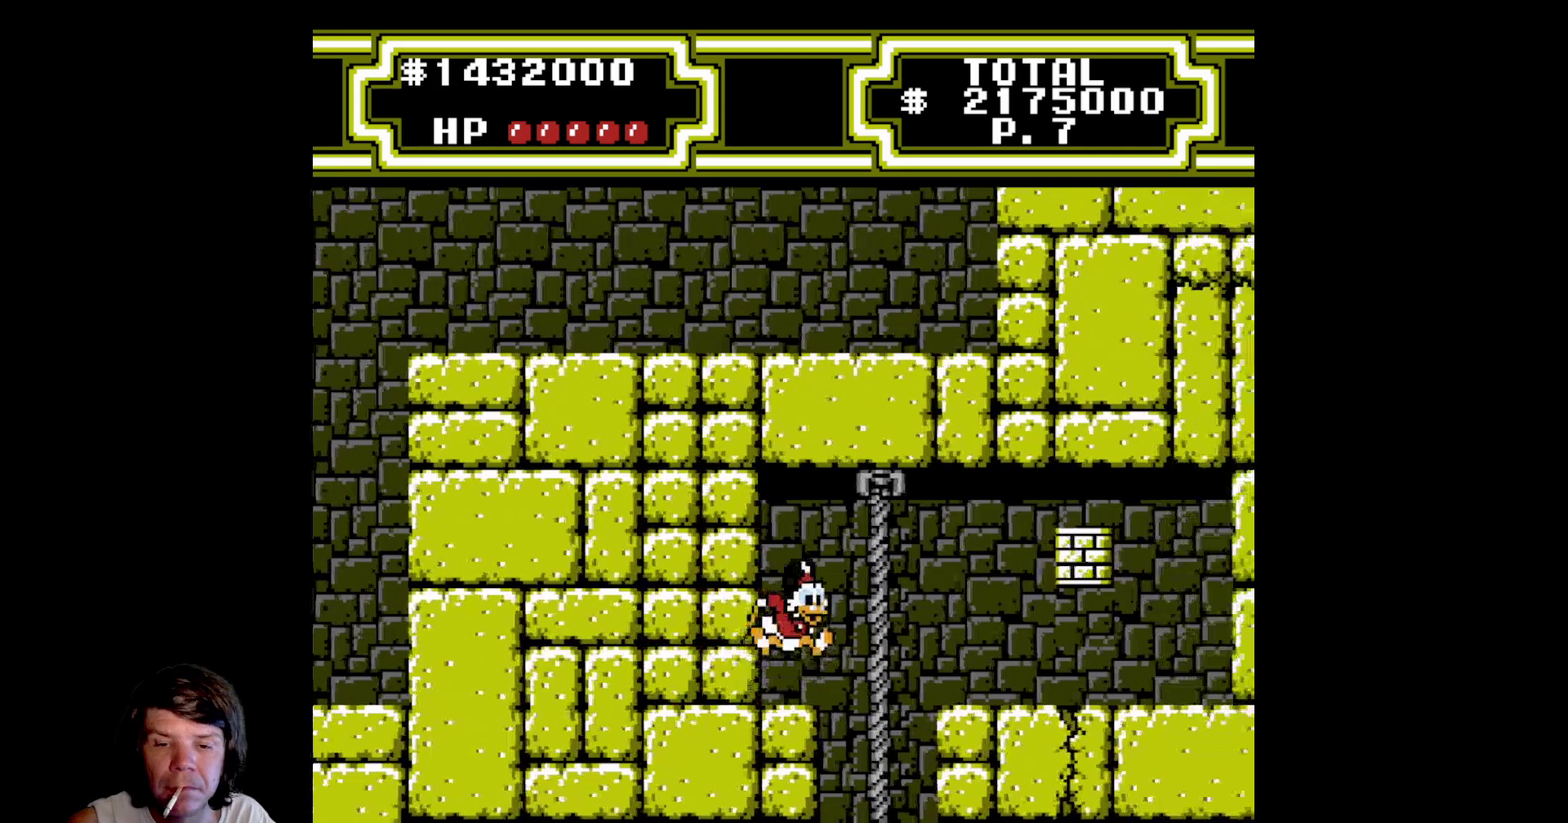
{"buttons": ["DPAD_RIGHT"], "events": [[467, "A", "up"]]}
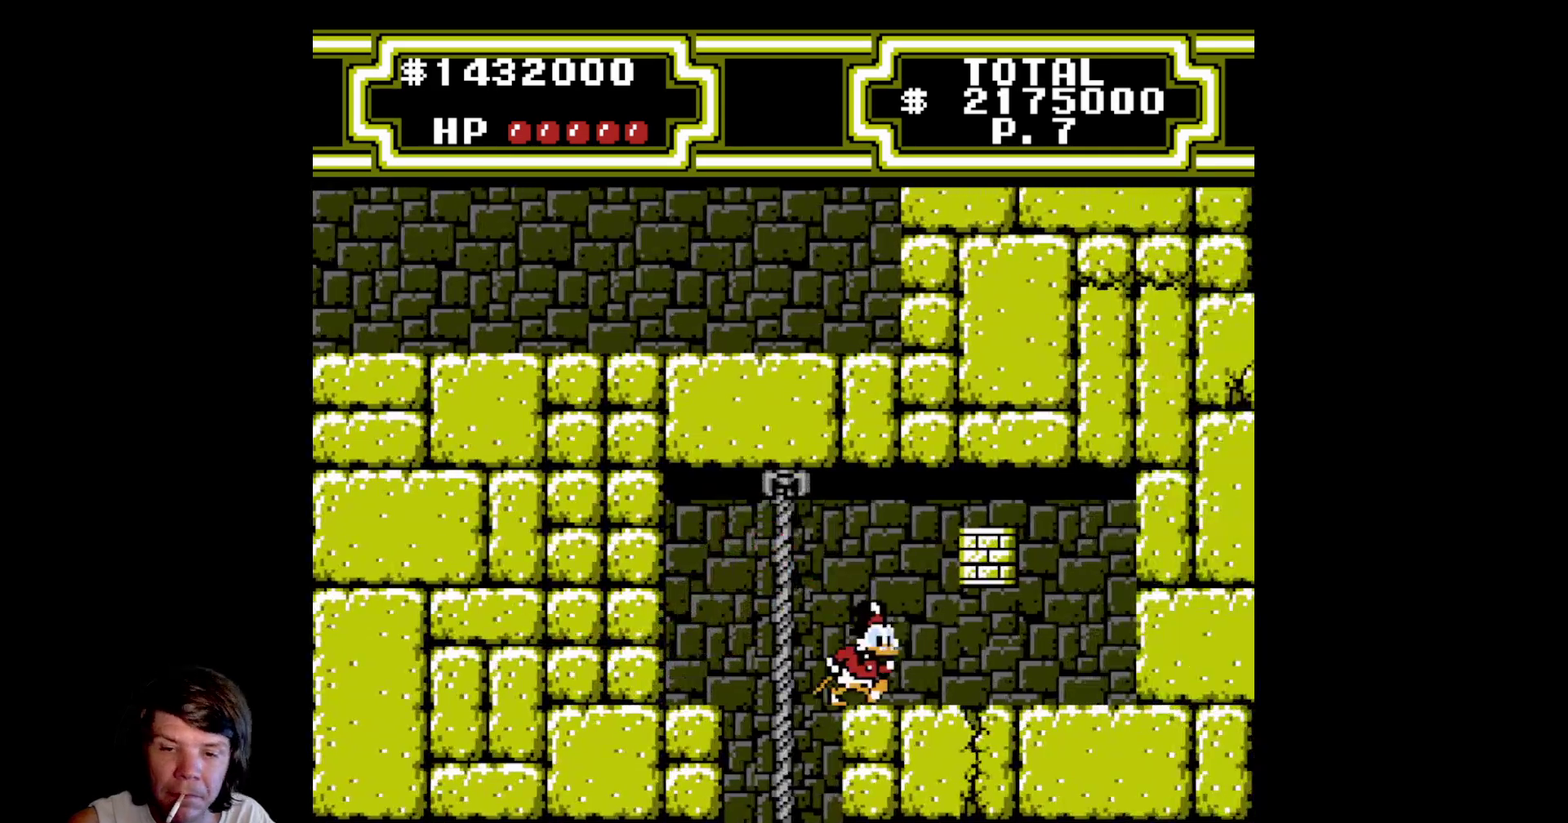
{"buttons": ["A", "B", "DPAD_RIGHT"], "events": [[233, "B", "down"], [250, "A", "down"]]}
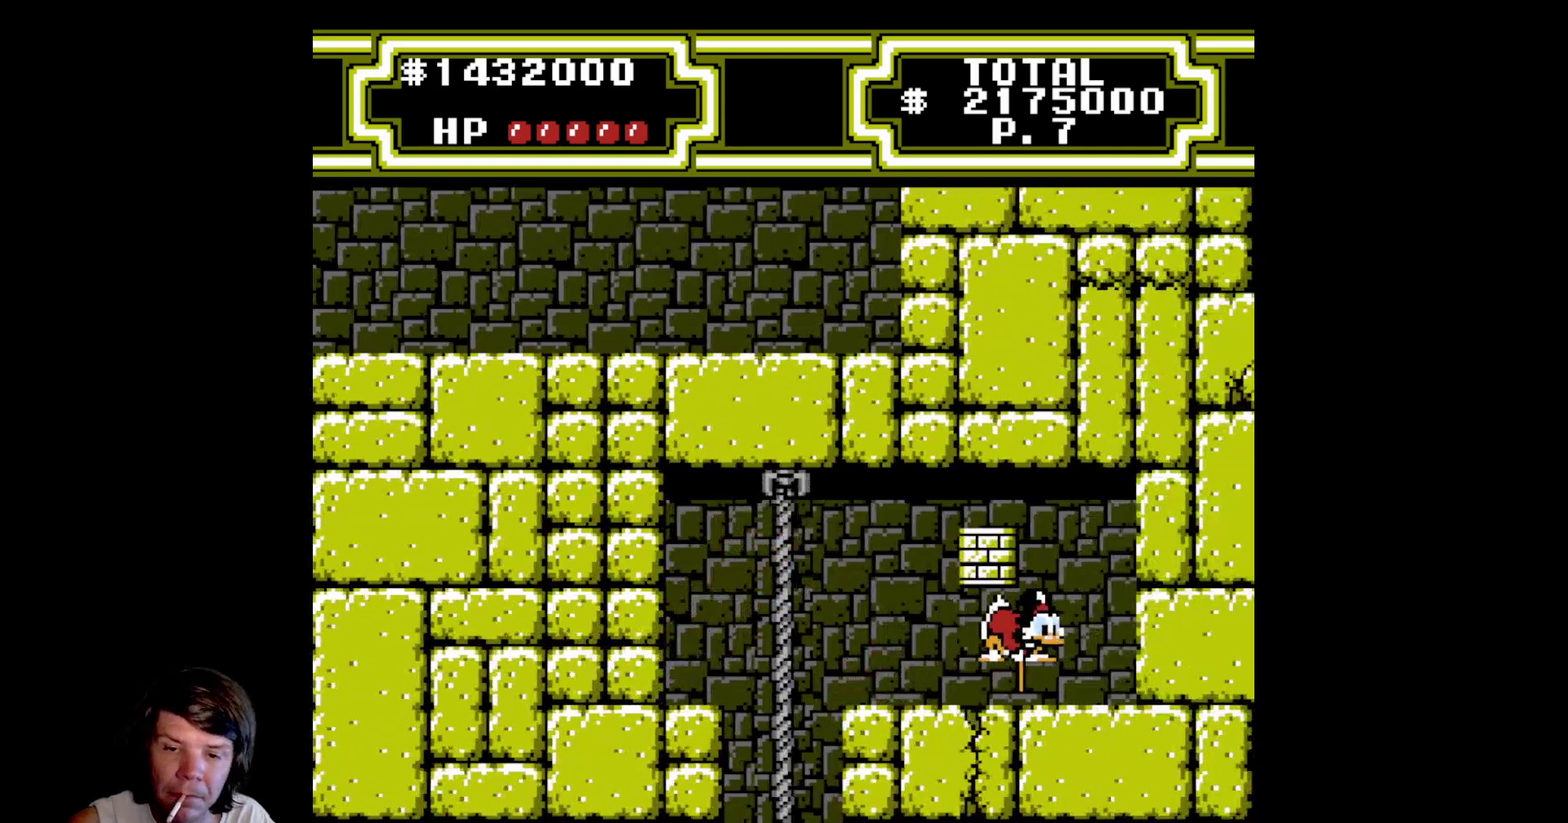
{"buttons": ["A", "DPAD_RIGHT"], "events": [[117, "A", "up"], [117, "B", "up"], [267, "A", "down"]]}
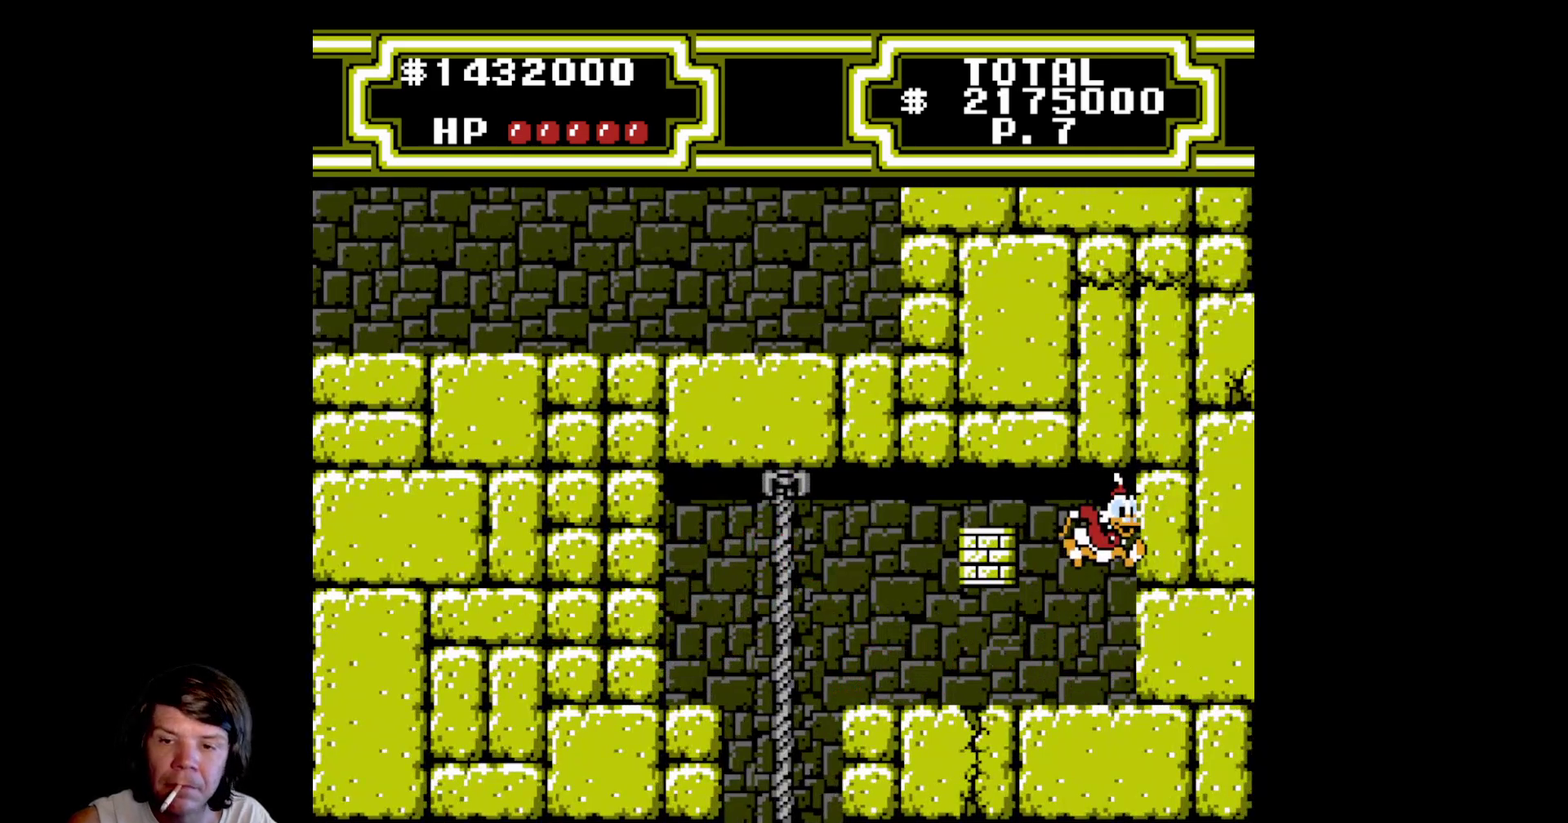
{"buttons": ["A", "B", "DPAD_DOWN", "DPAD_RIGHT"], "events": [[133, "B", "down"], [133, "DPAD_DOWN", "down"]]}
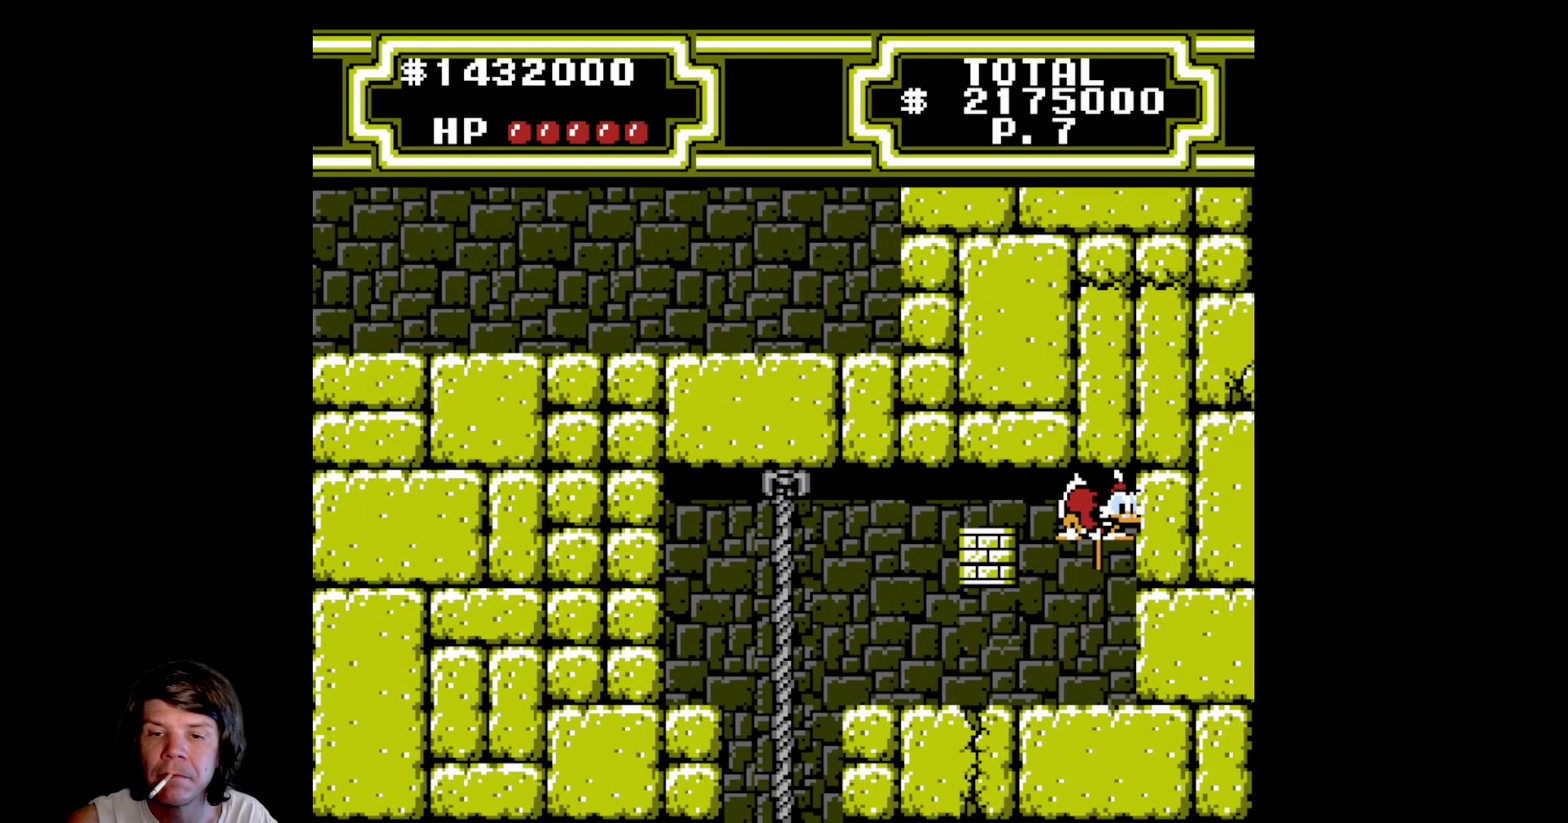
{"buttons": ["A", "B", "DPAD_LEFT"], "events": [[100, "DPAD_DOWN", "up"], [117, "DPAD_RIGHT", "up"], [150, "DPAD_LEFT", "down"]]}
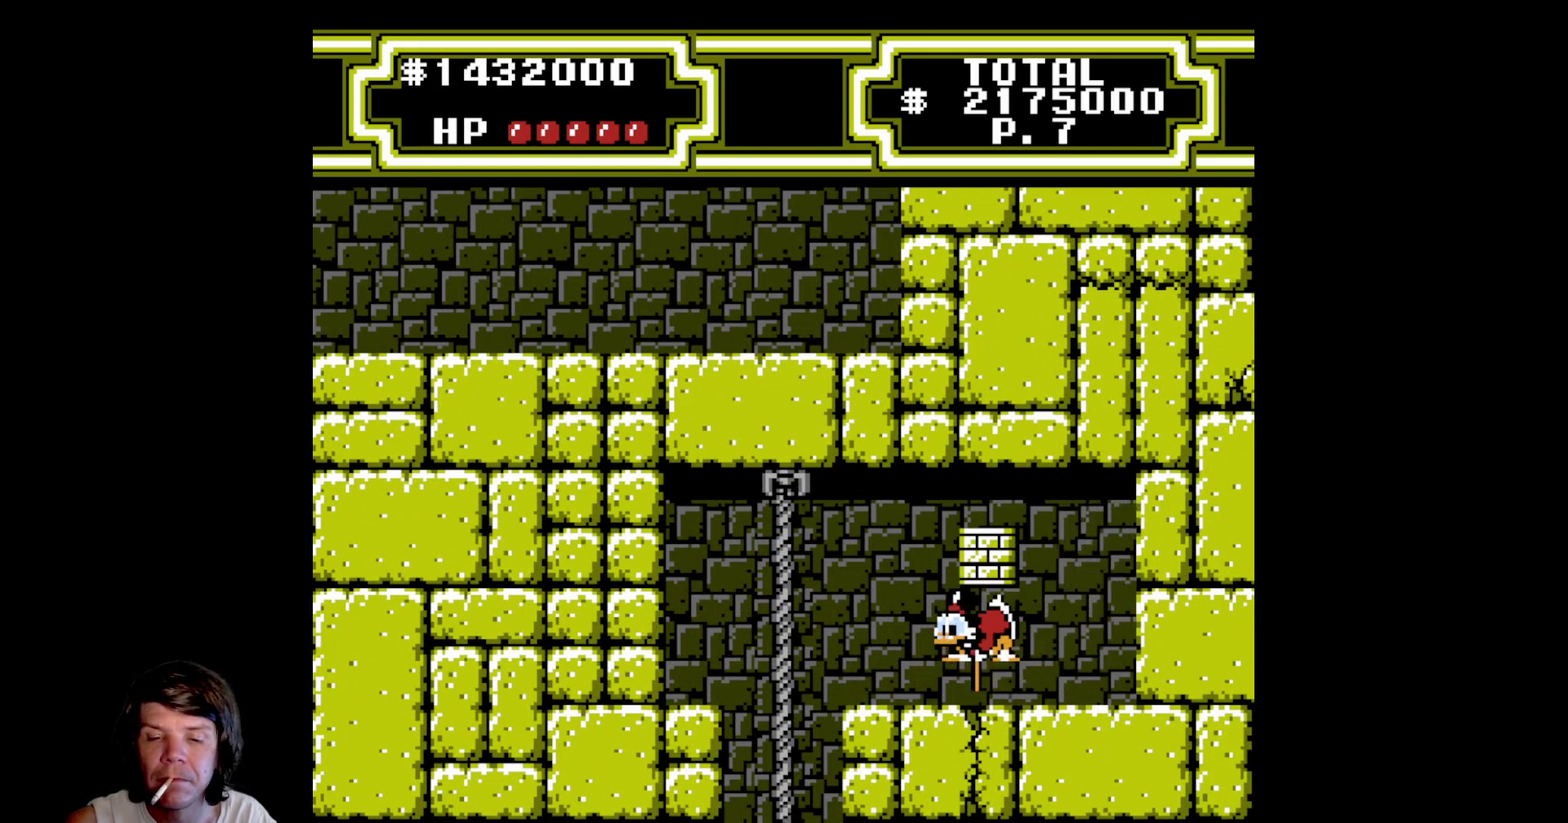
{"buttons": ["A", "B", "DPAD_LEFT"], "events": []}
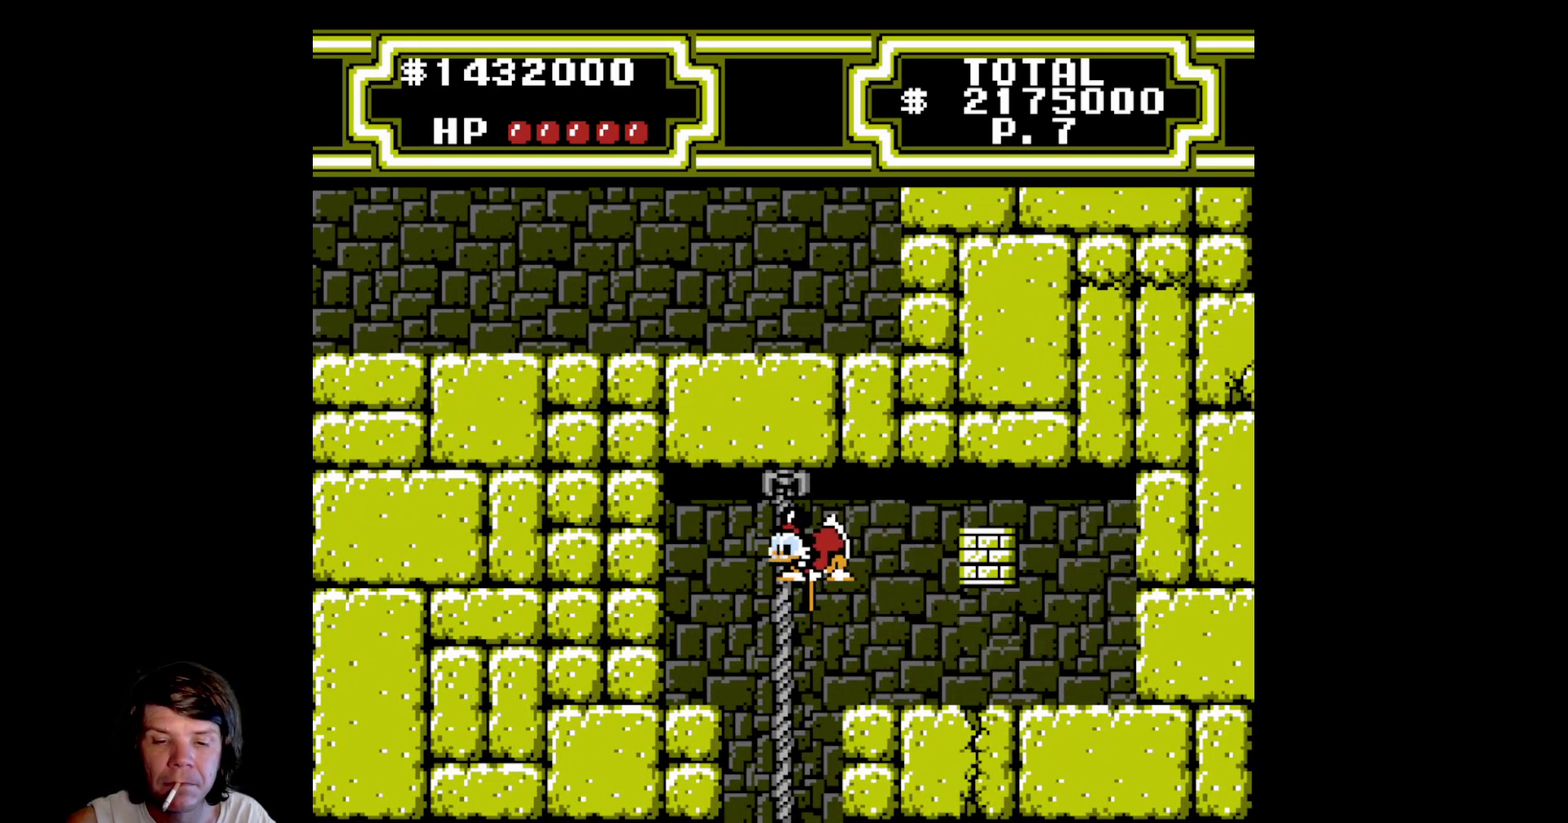
{"buttons": ["A", "B", "DPAD_UP"], "events": [[450, "DPAD_UP", "down"], [483, "DPAD_LEFT", "up"]]}
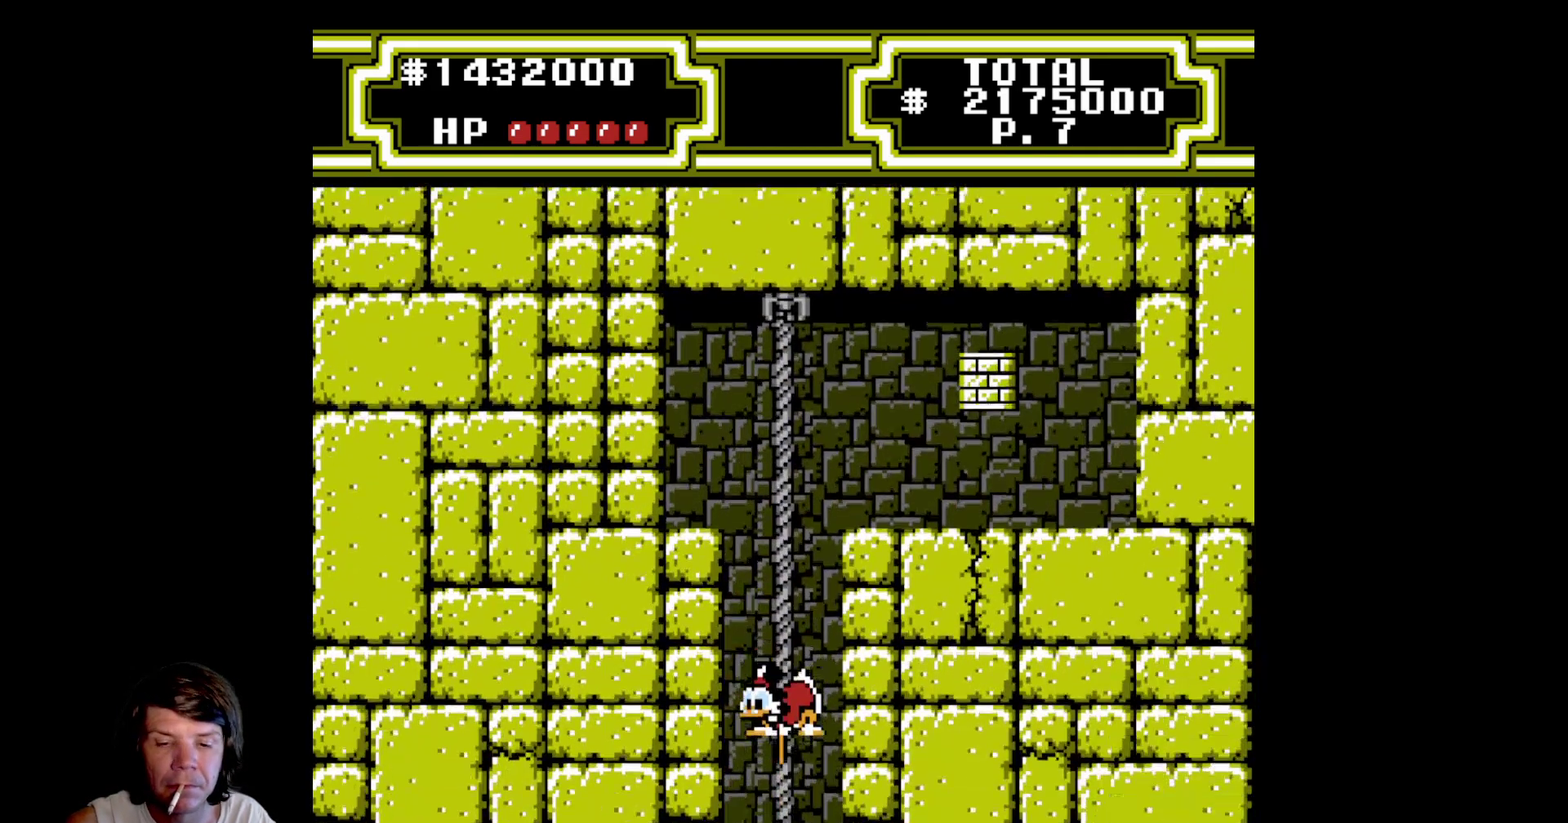
{"buttons": ["DPAD_UP"], "events": [[167, "B", "up"], [217, "A", "up"], [233, "DPAD_RIGHT", "down"], [333, "DPAD_RIGHT", "up"]]}
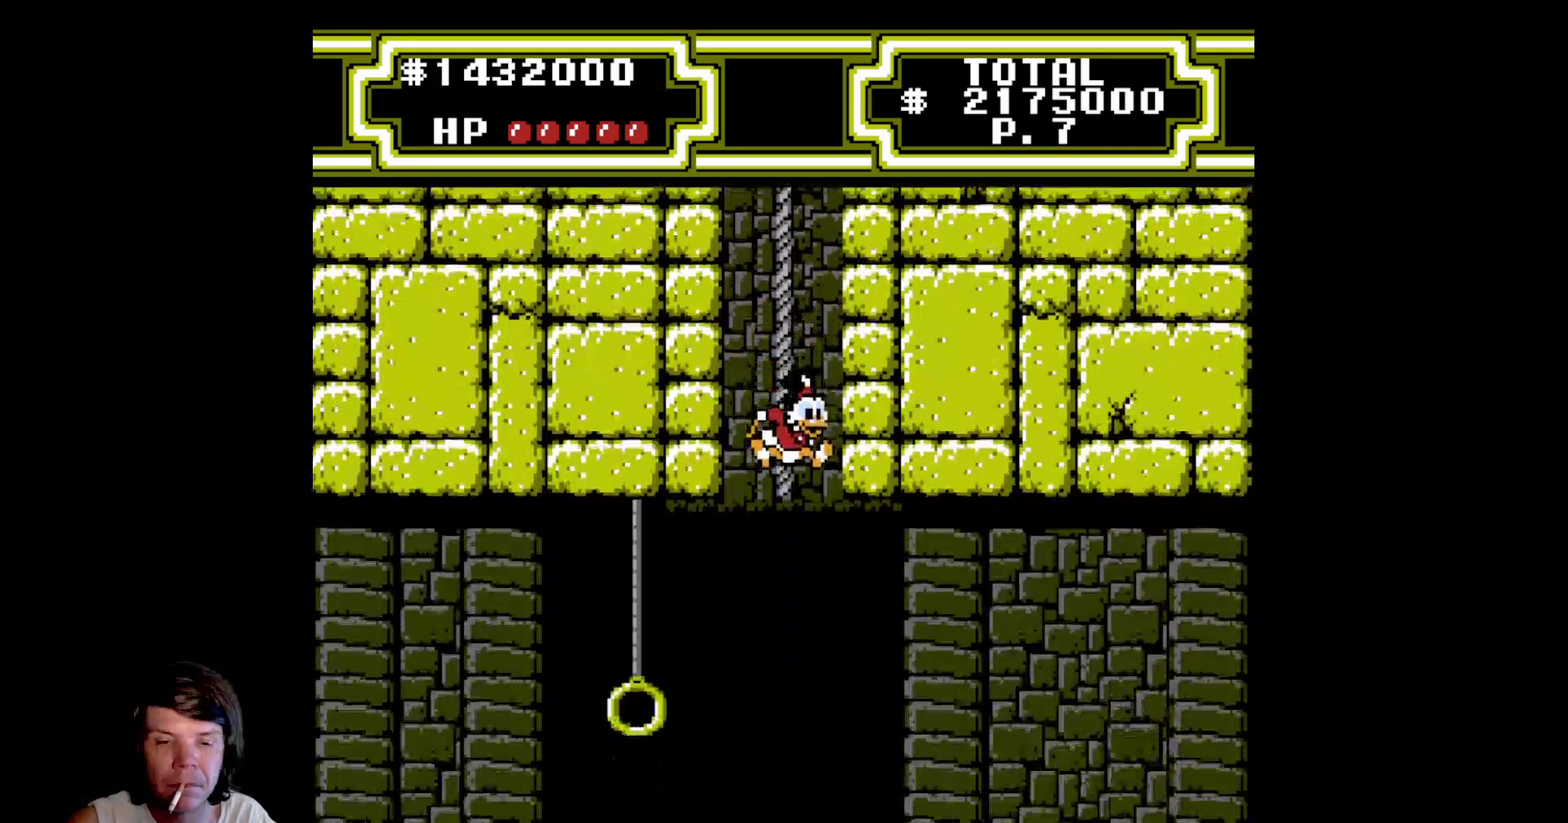
{"buttons": ["DPAD_UP"], "events": []}
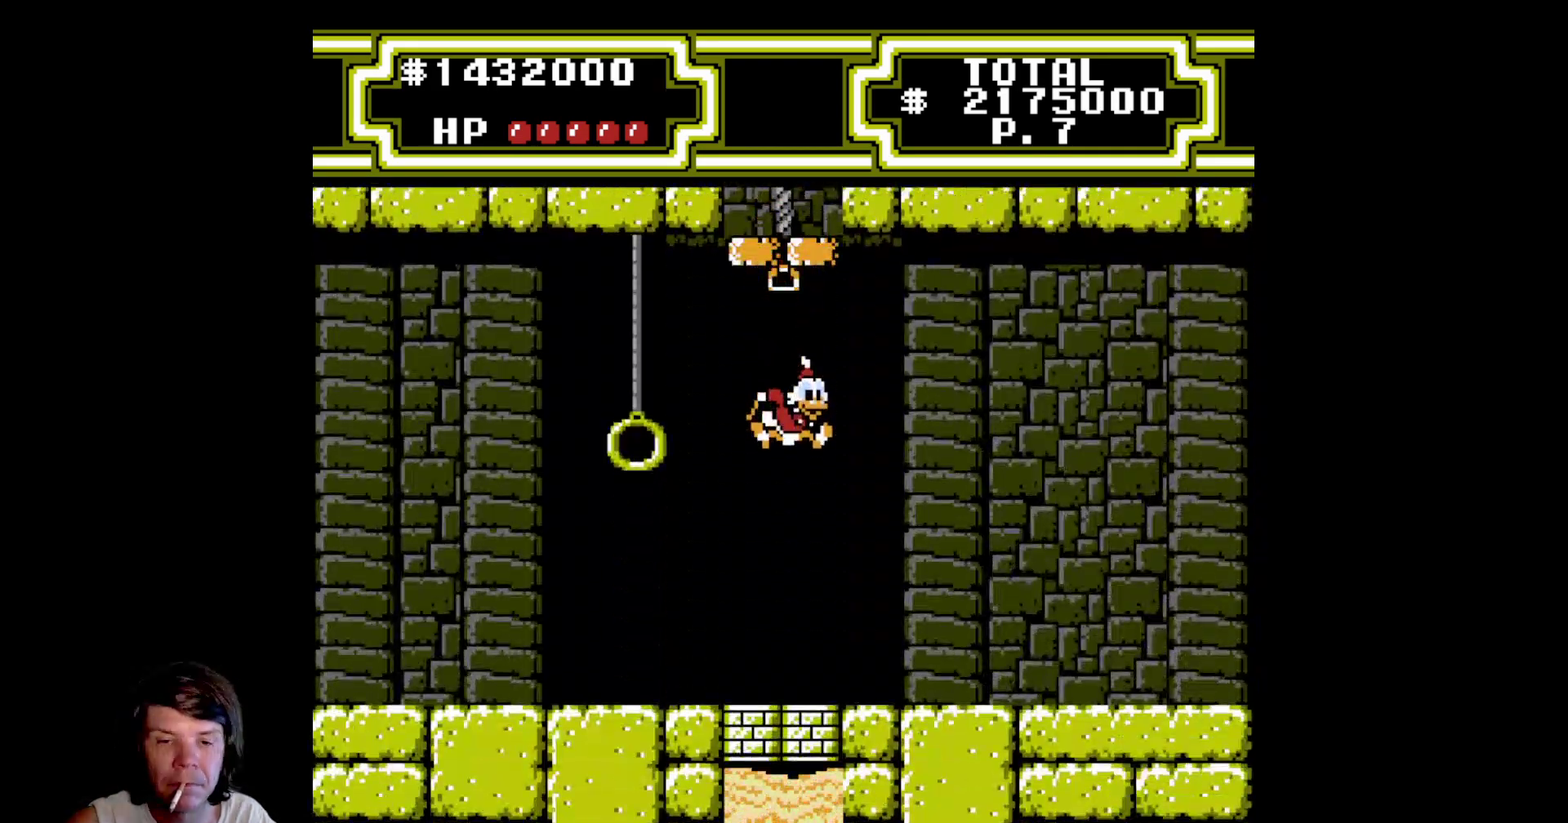
{"buttons": ["A", "DPAD_LEFT"], "events": [[350, "A", "down"], [350, "DPAD_LEFT", "down"], [383, "DPAD_UP", "up"]]}
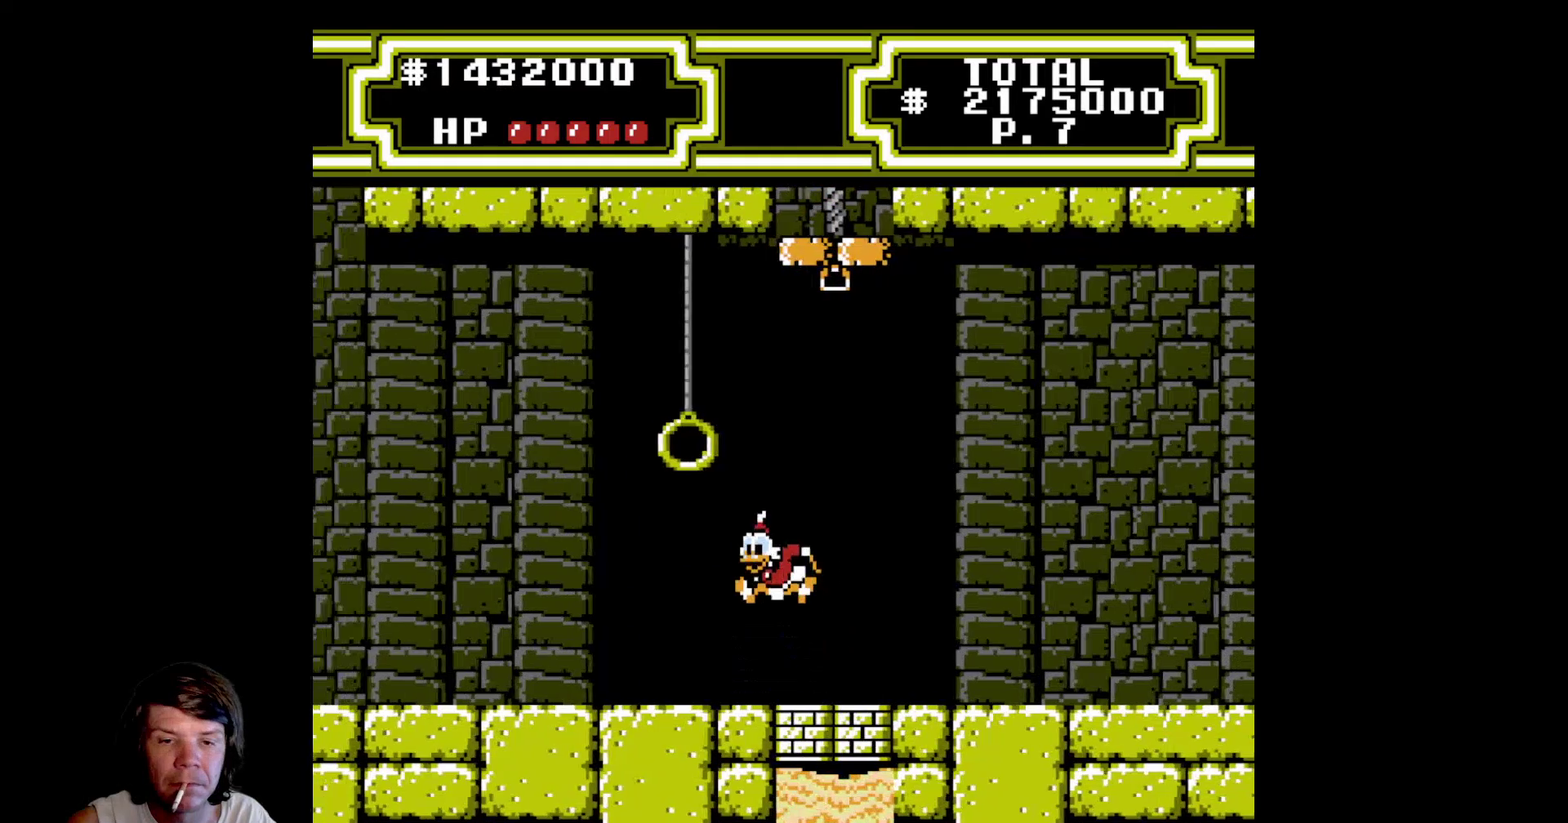
{"buttons": [], "events": [[333, "DPAD_LEFT", "up"], [367, "A", "up"]]}
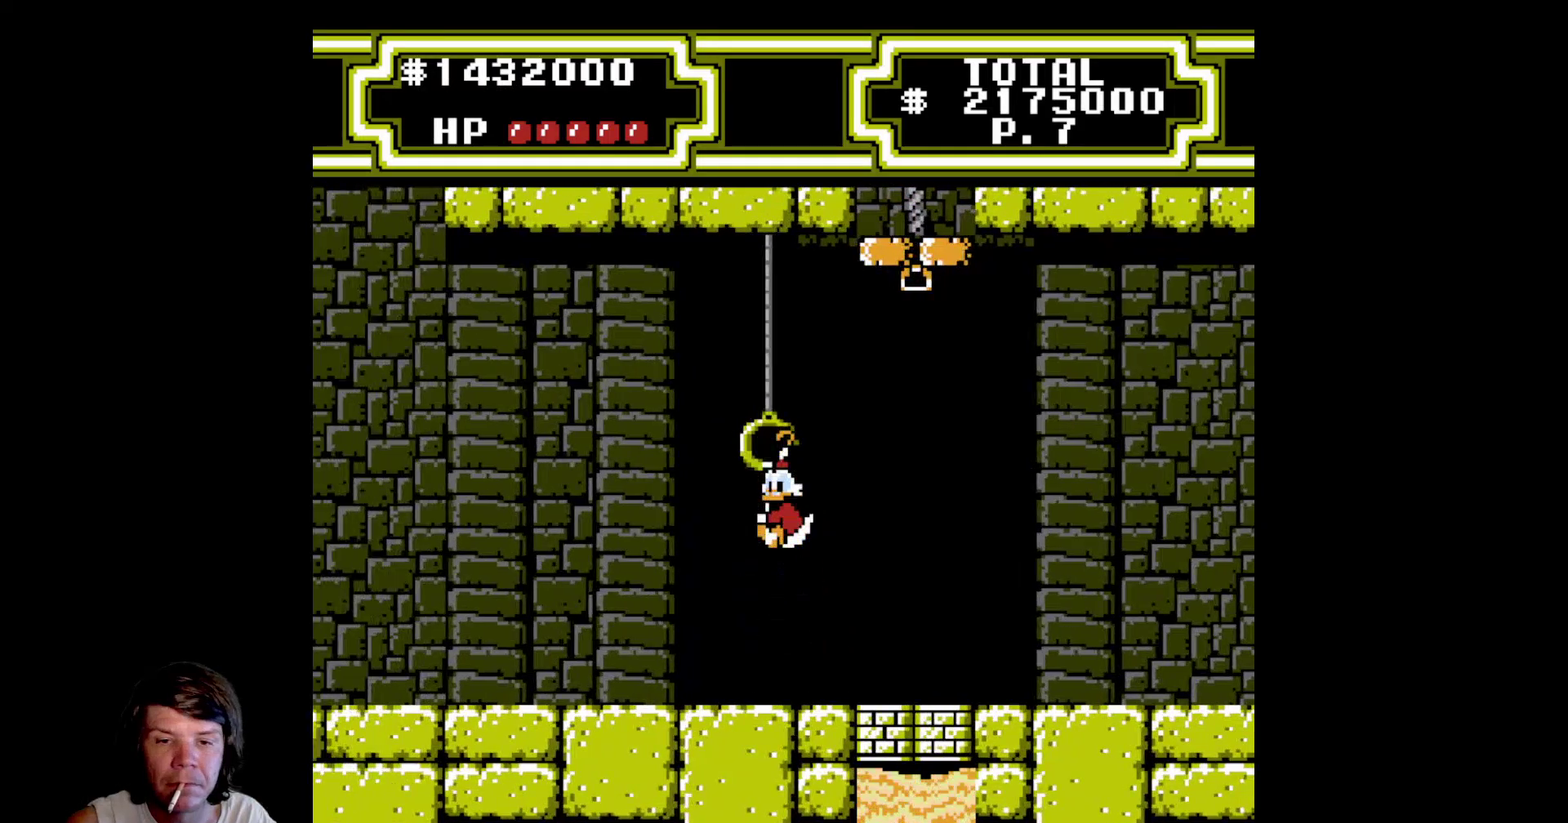
{"buttons": ["DPAD_DOWN"], "events": [[300, "DPAD_DOWN", "down"]]}
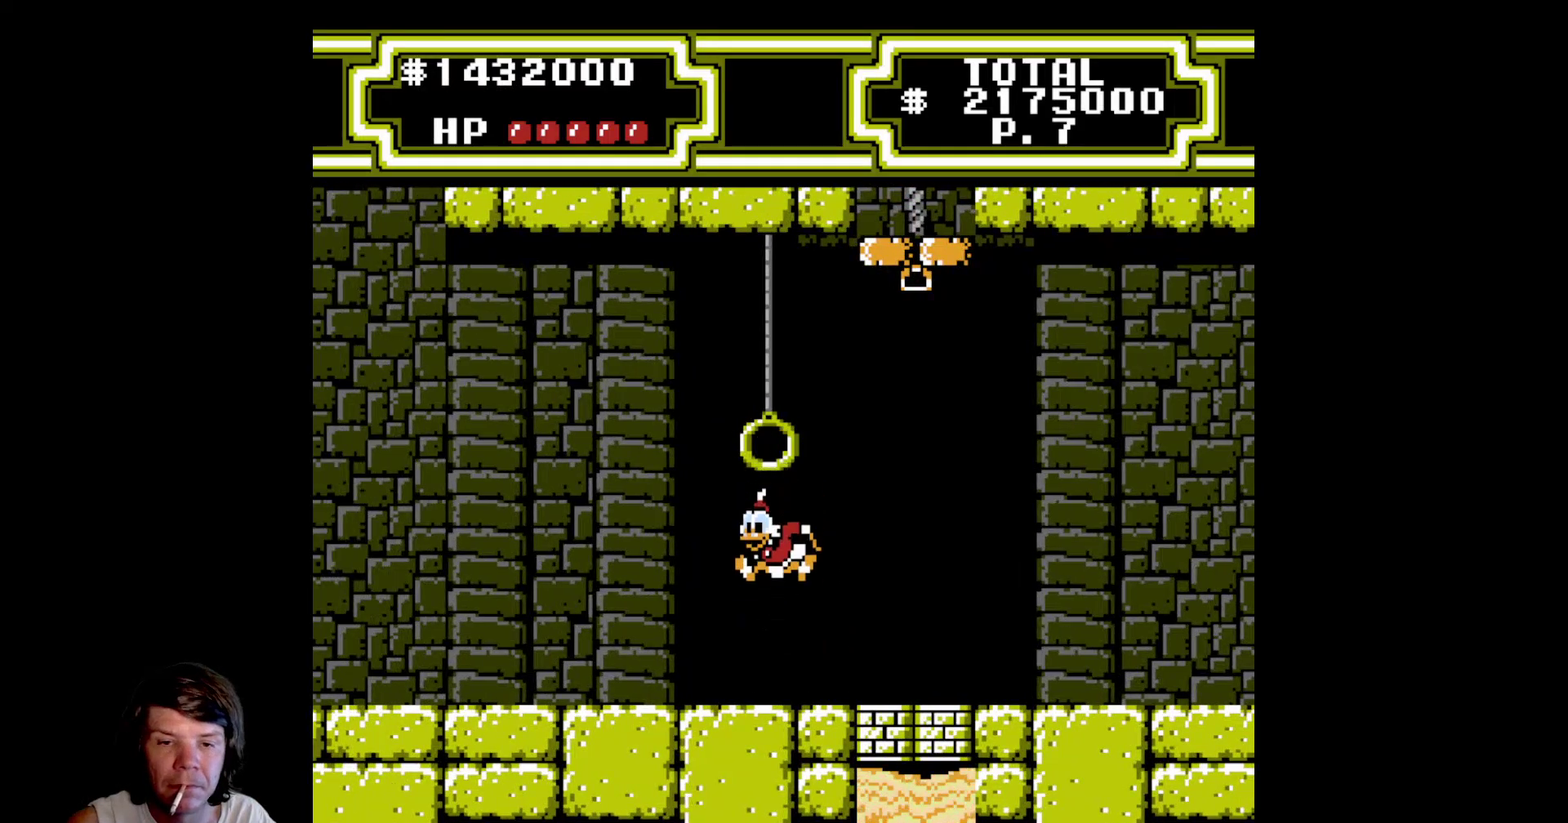
{"buttons": ["A", "DPAD_UP"], "events": [[150, "DPAD_DOWN", "up"], [300, "A", "down"], [383, "DPAD_UP", "down"]]}